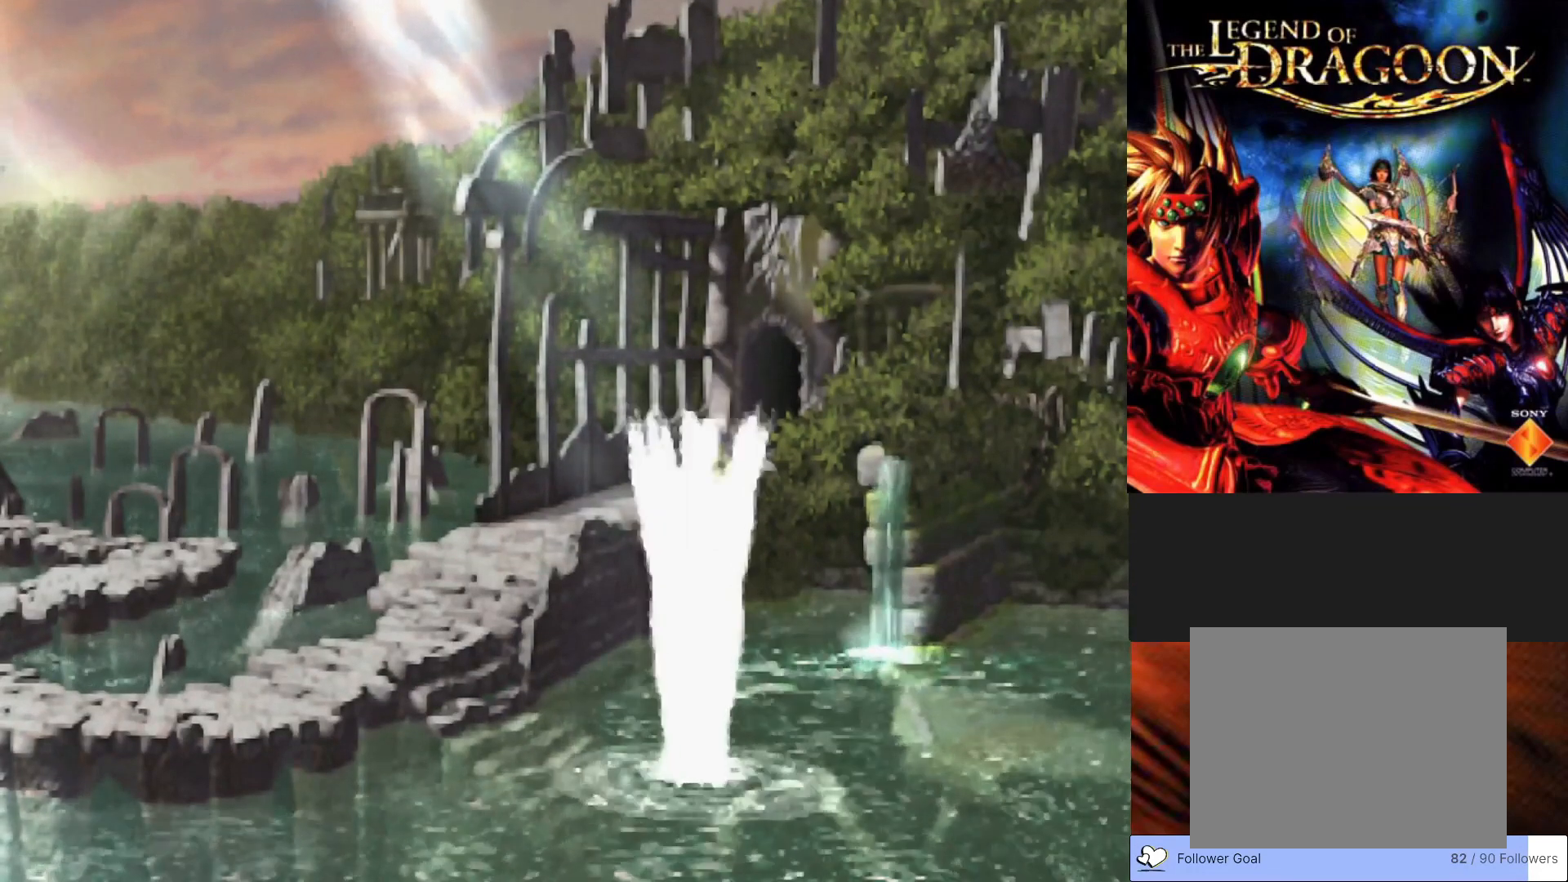
Gameplay with a controller (PlayStation layout); each line is a JSON object with the inputs held at the frame after it. "events" lists button and stick changes between this image and that frame as [ms after this image, input, new state], when the widget could be followed in between. Not read: right_stick.
{"buttons": [], "left_stick": "up-left", "events": [[200, "left_stick", "up-left"]]}
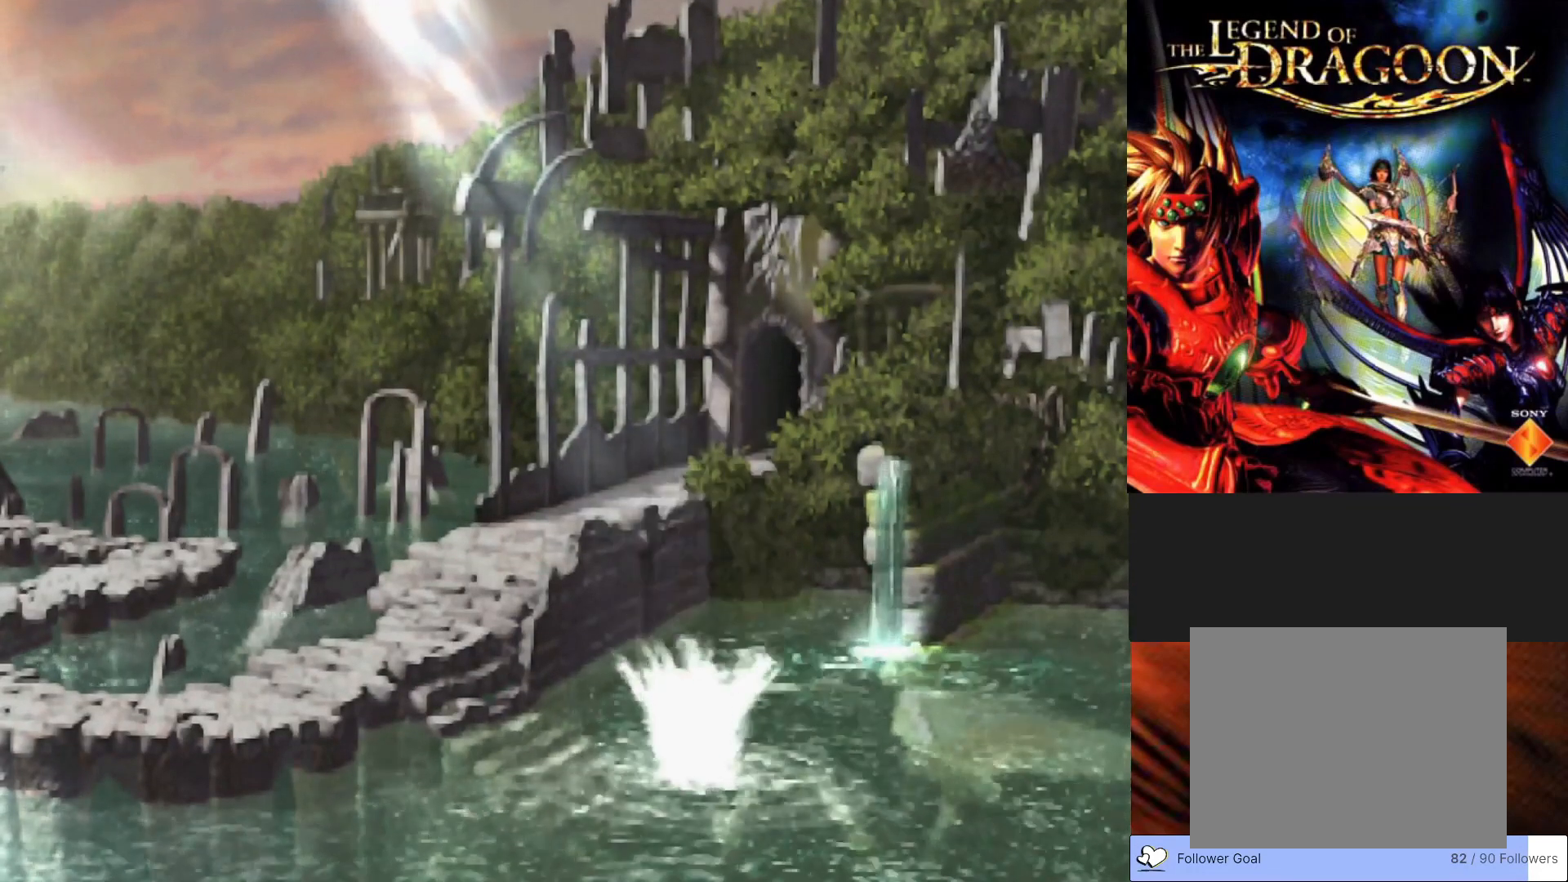
{"buttons": [], "left_stick": "up-left", "events": []}
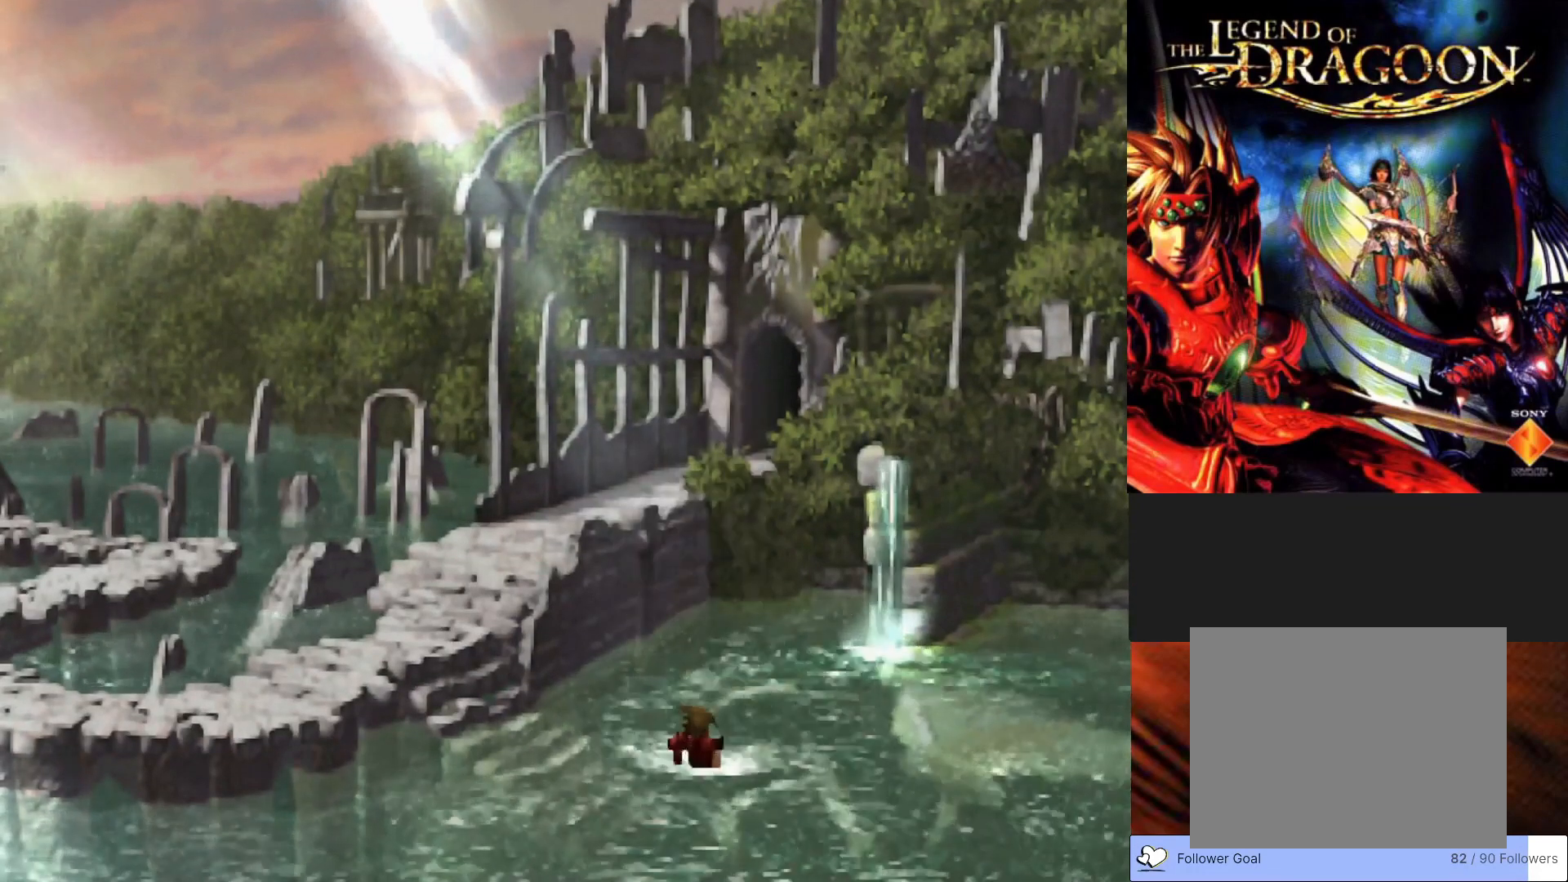
{"buttons": [], "left_stick": "up-left", "events": []}
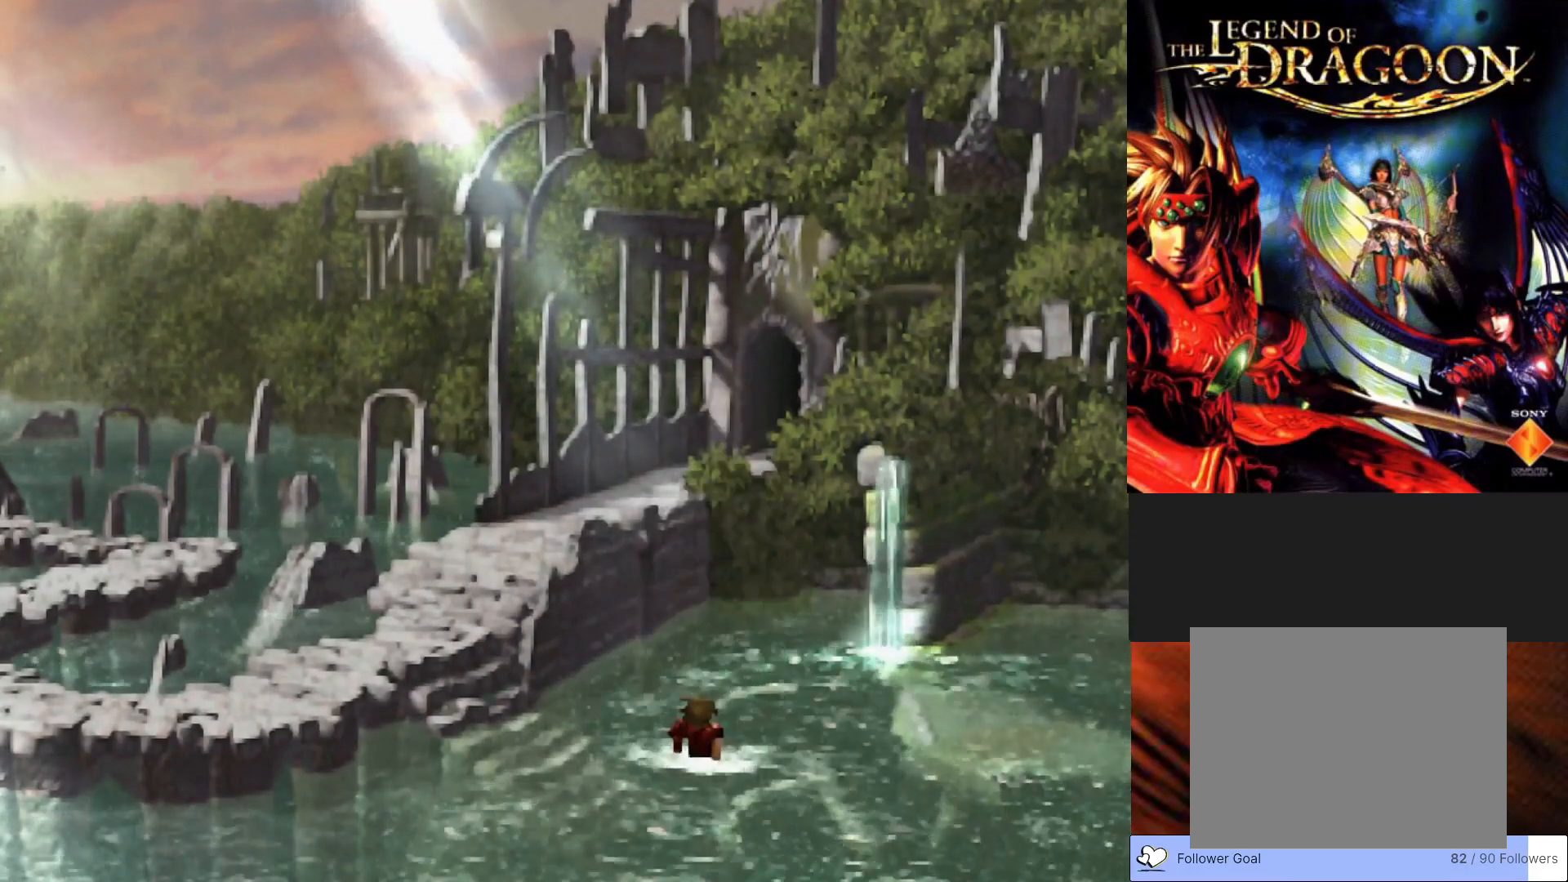
{"buttons": [], "left_stick": "up-left", "events": []}
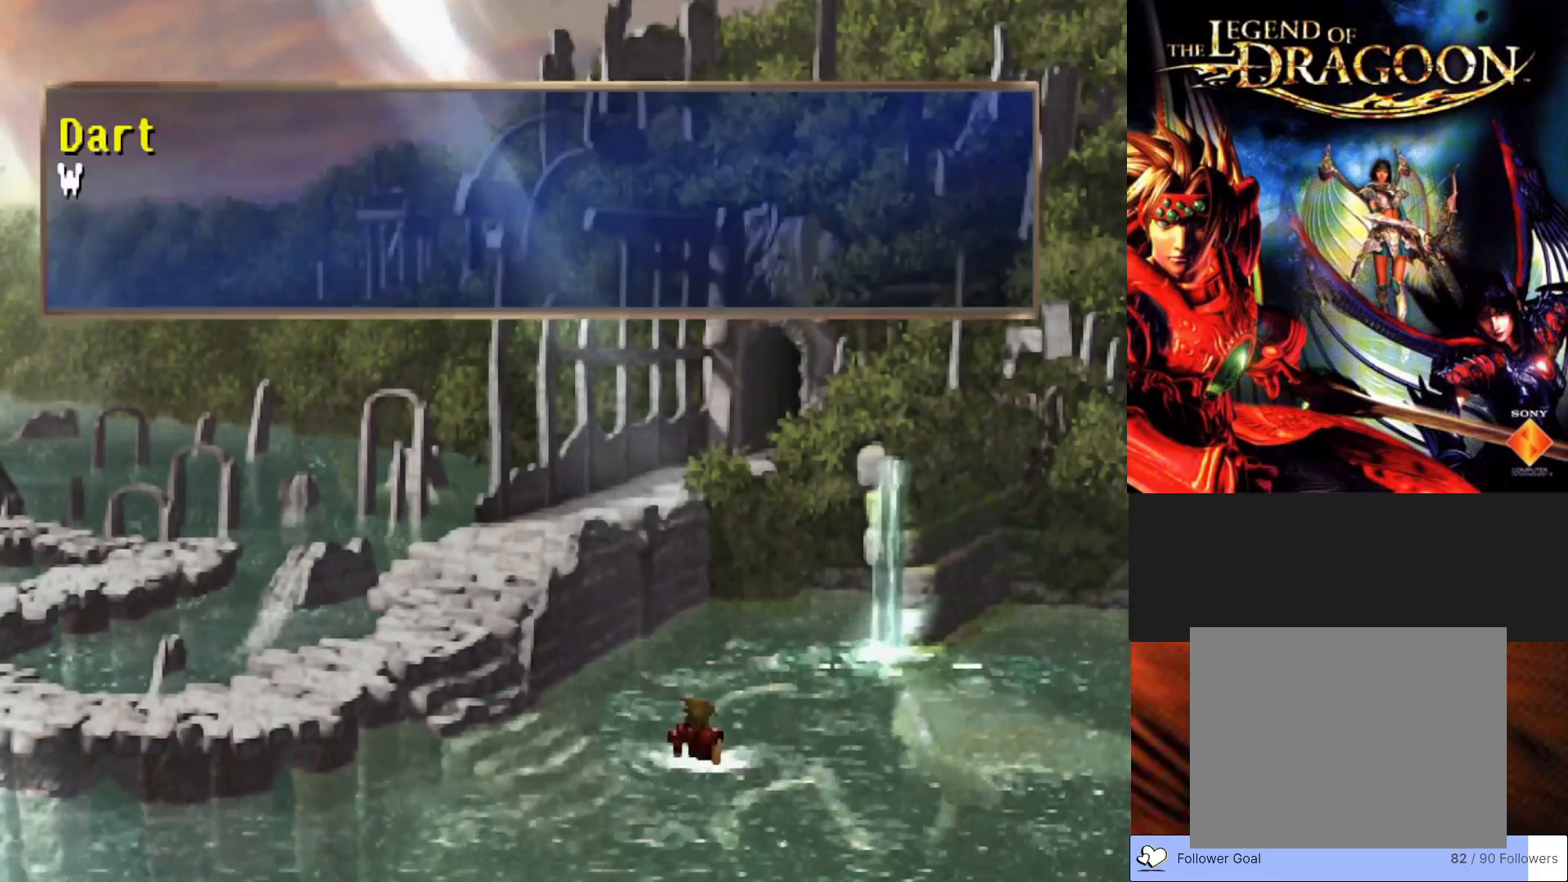
{"buttons": [], "left_stick": "up-left", "events": []}
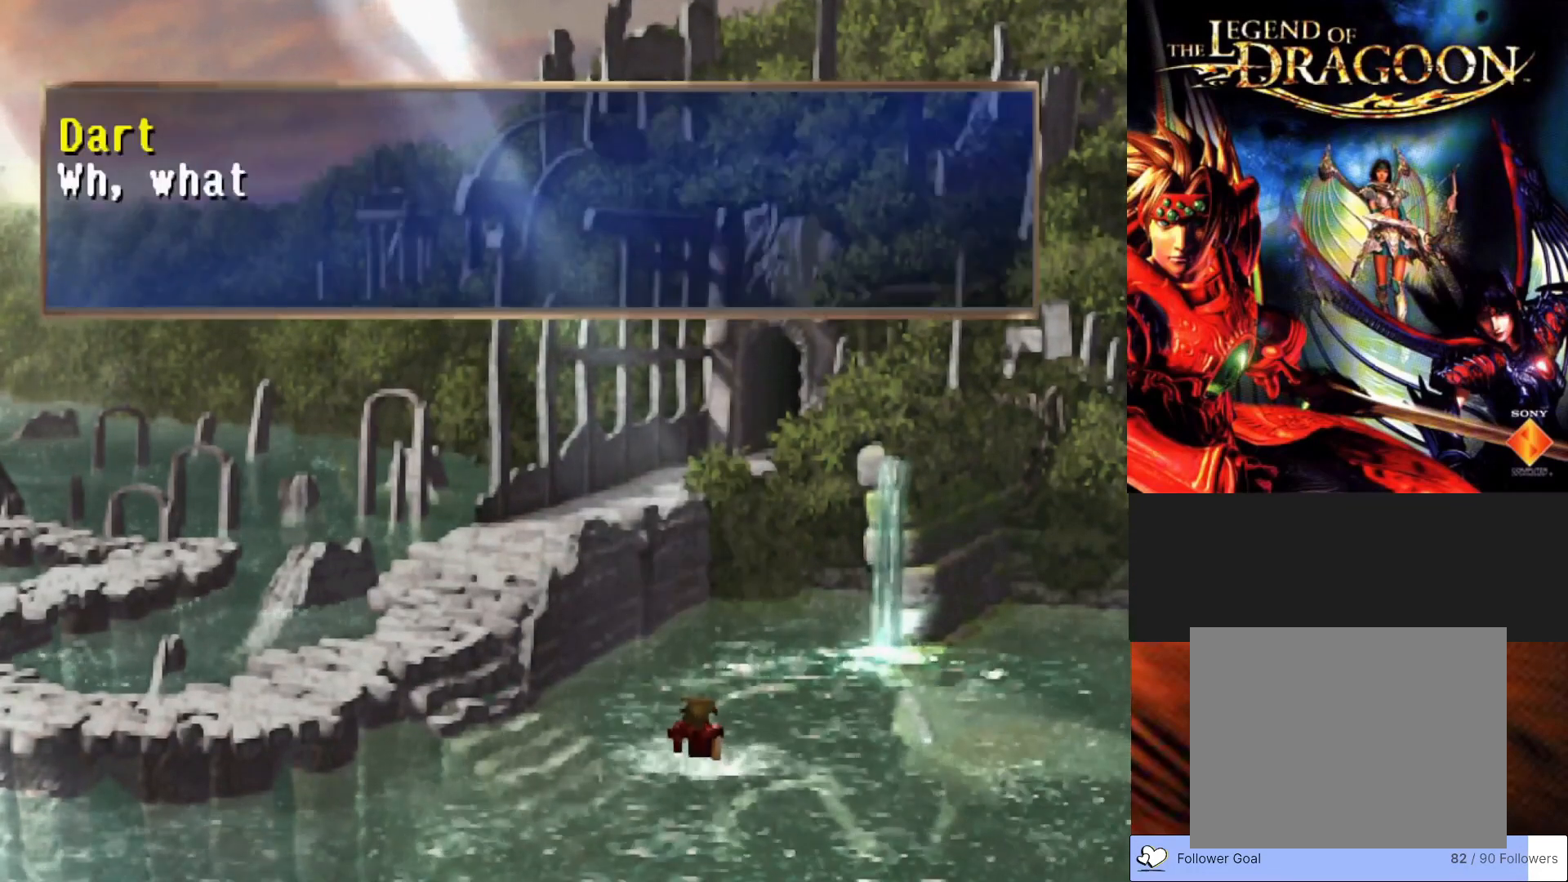
{"buttons": ["CROSS"], "left_stick": "center", "events": [[17, "CROSS", "down"], [133, "left_stick", "center"], [383, "CROSS", "up"], [483, "CROSS", "down"]]}
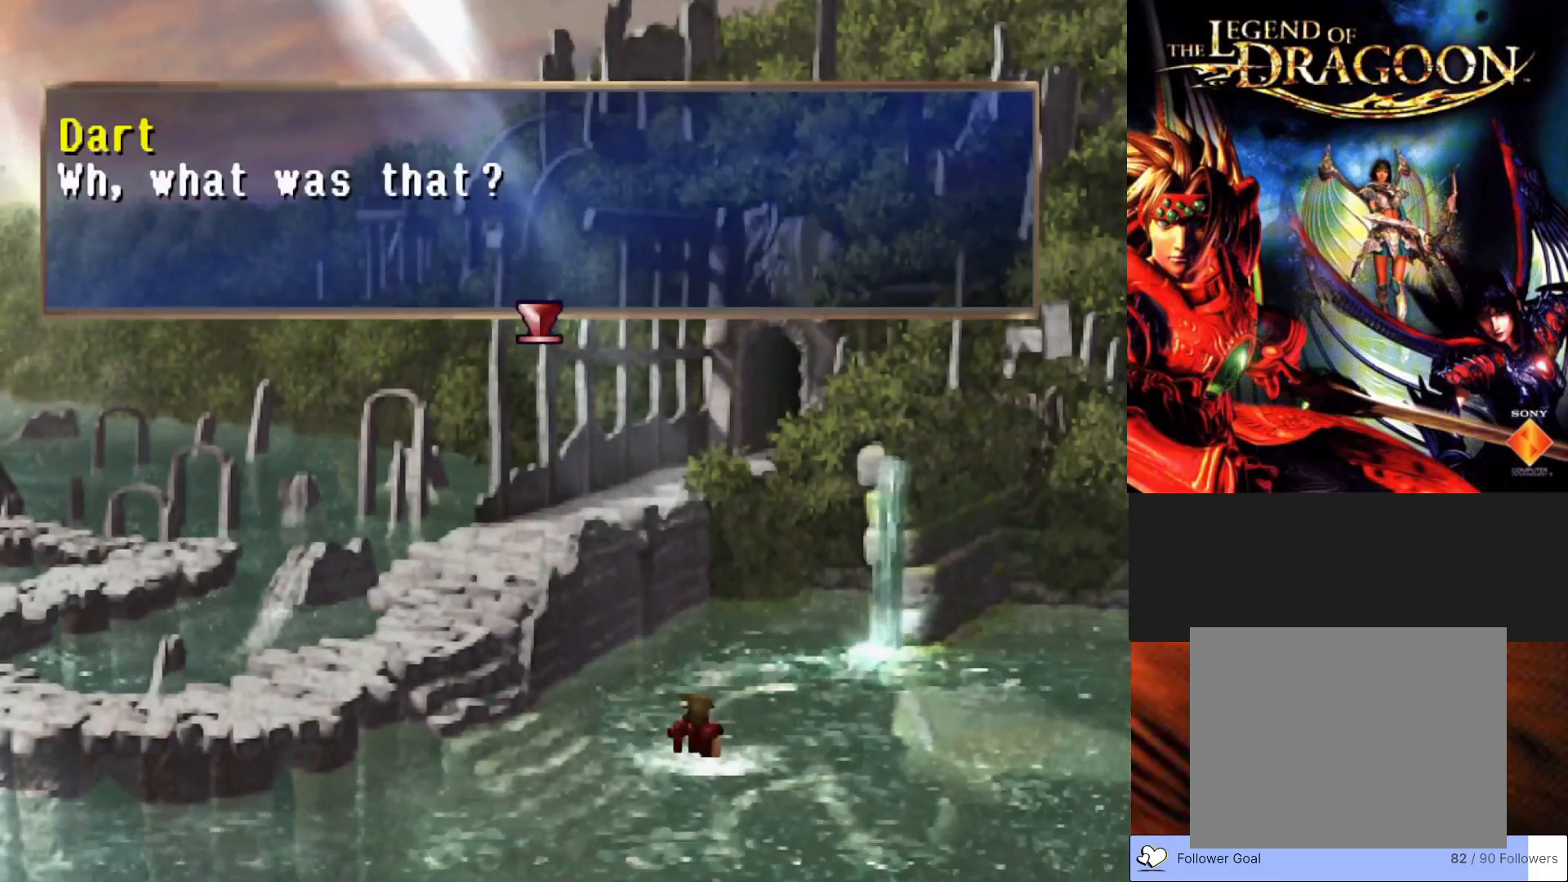
{"buttons": [], "left_stick": "up-left", "events": [[133, "left_stick", "left"], [217, "CROSS", "up"], [217, "left_stick", "up-left"]]}
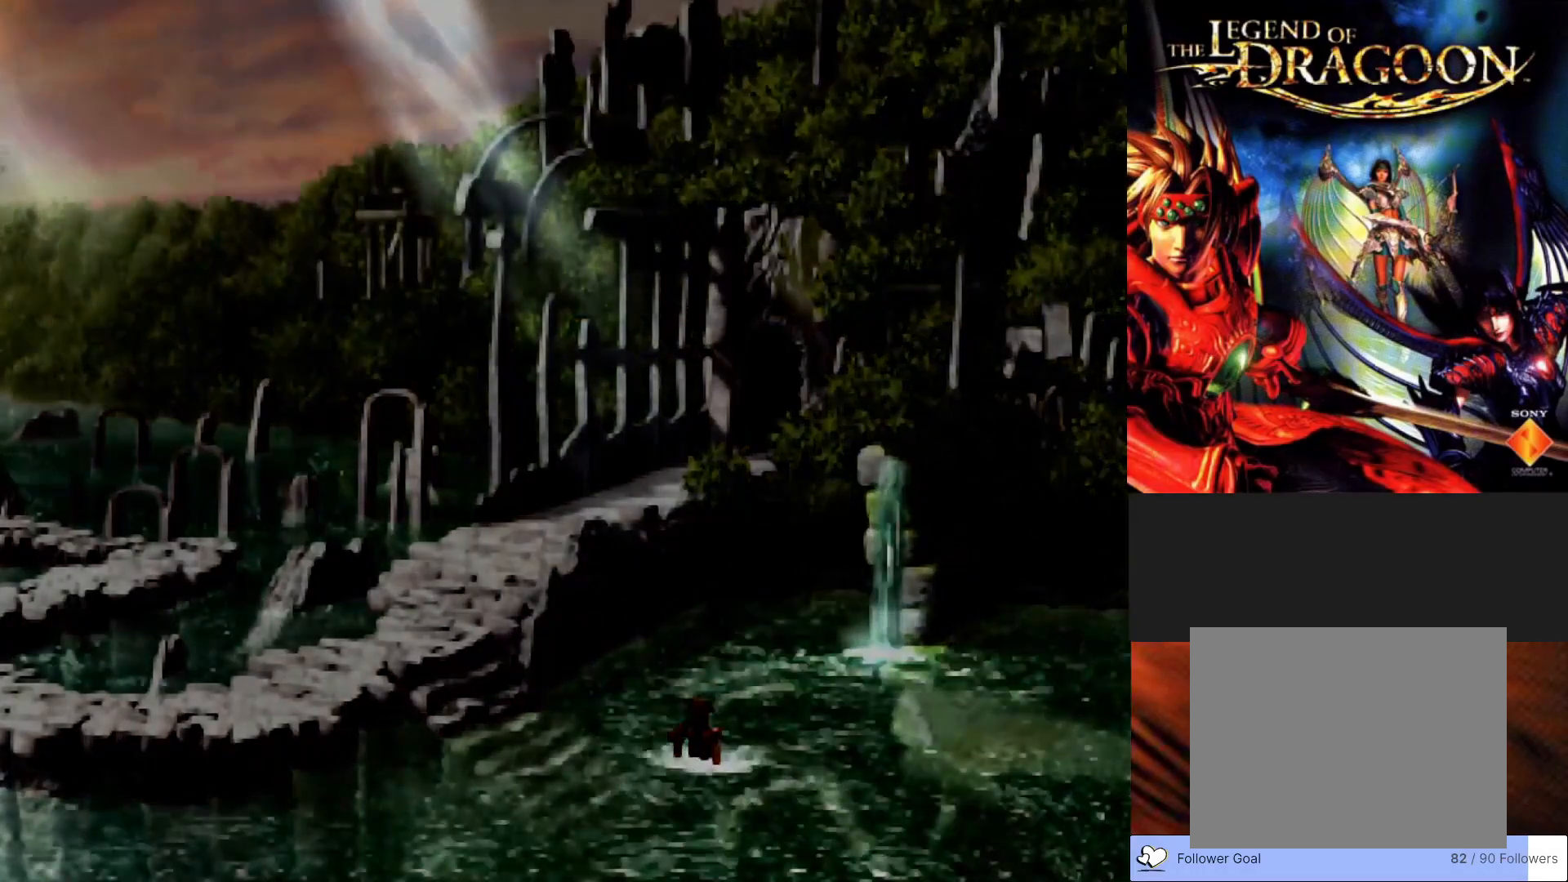
{"buttons": [], "left_stick": "center", "events": [[467, "left_stick", "center"]]}
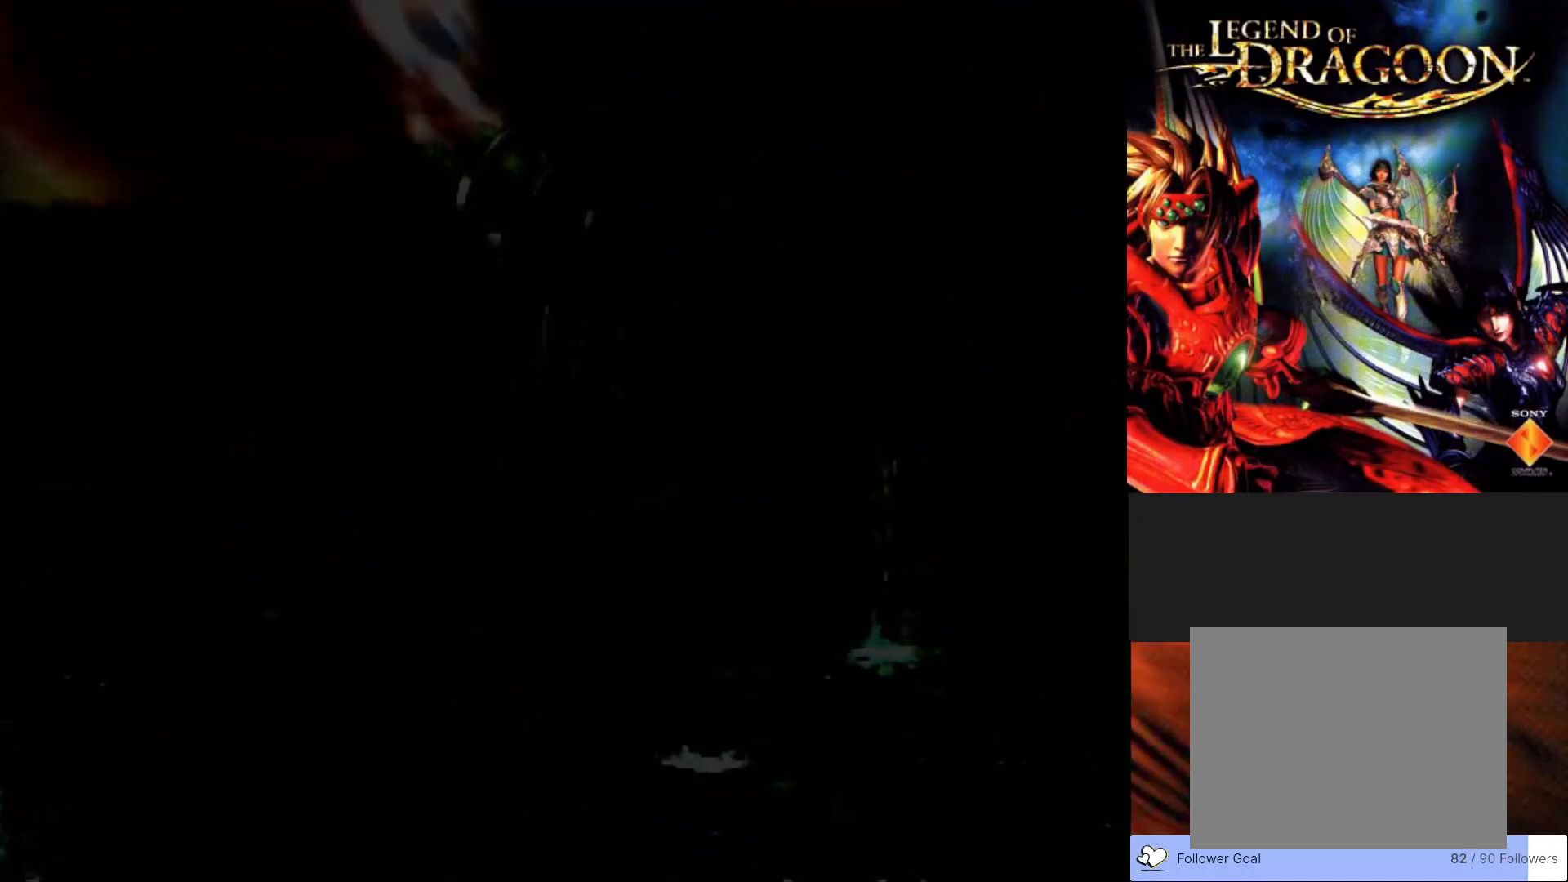
{"buttons": [], "left_stick": "center", "events": []}
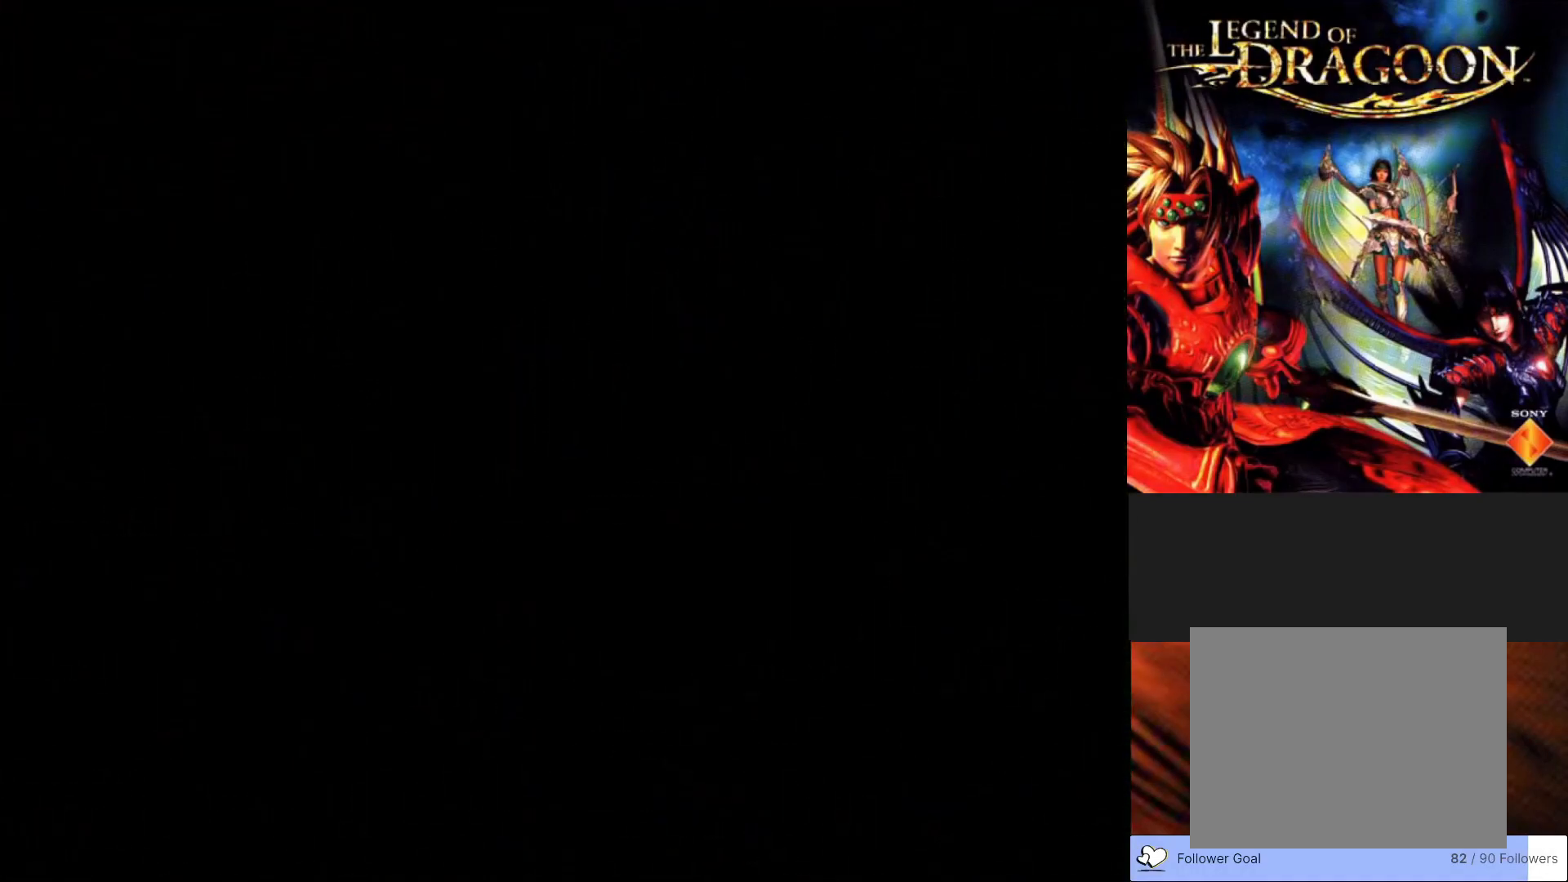
{"buttons": [], "left_stick": "center", "events": []}
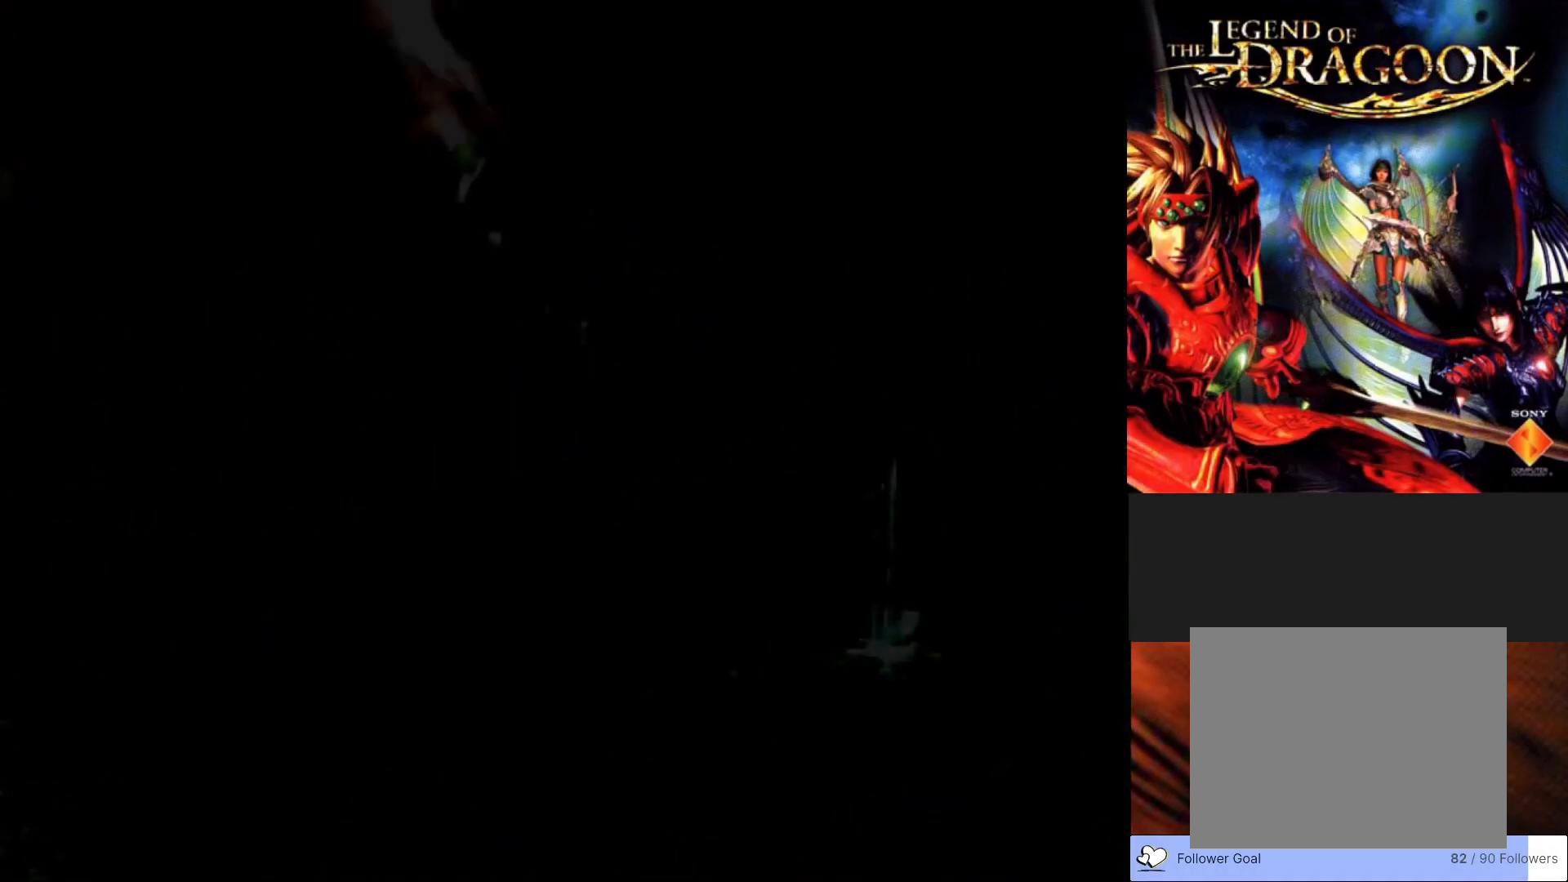
{"buttons": [], "left_stick": "center", "events": []}
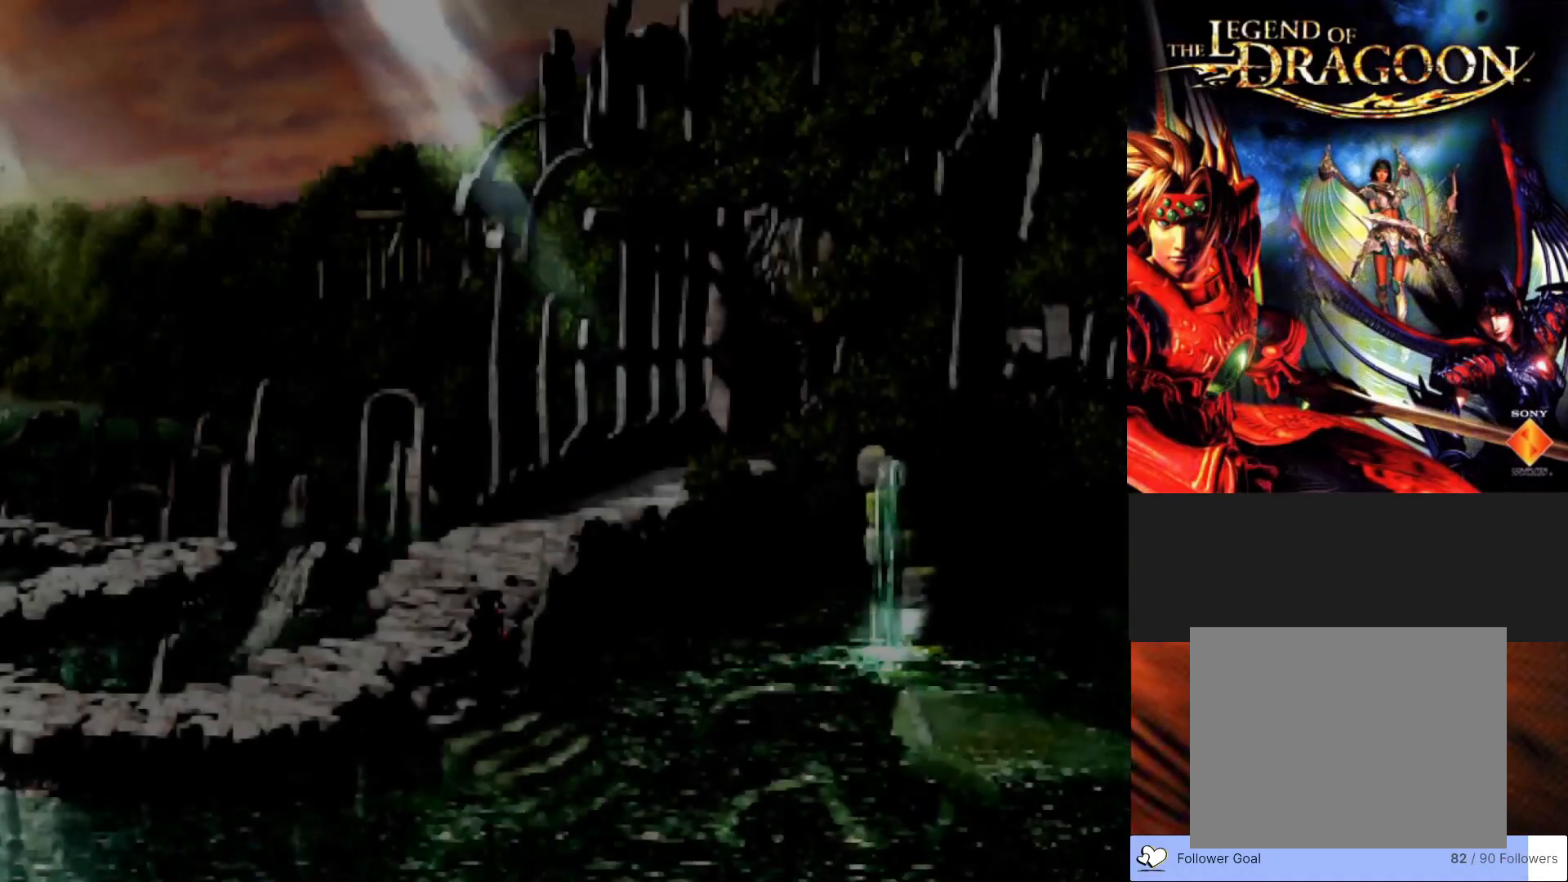
{"buttons": [], "left_stick": "up-left", "events": [[267, "left_stick", "up-left"]]}
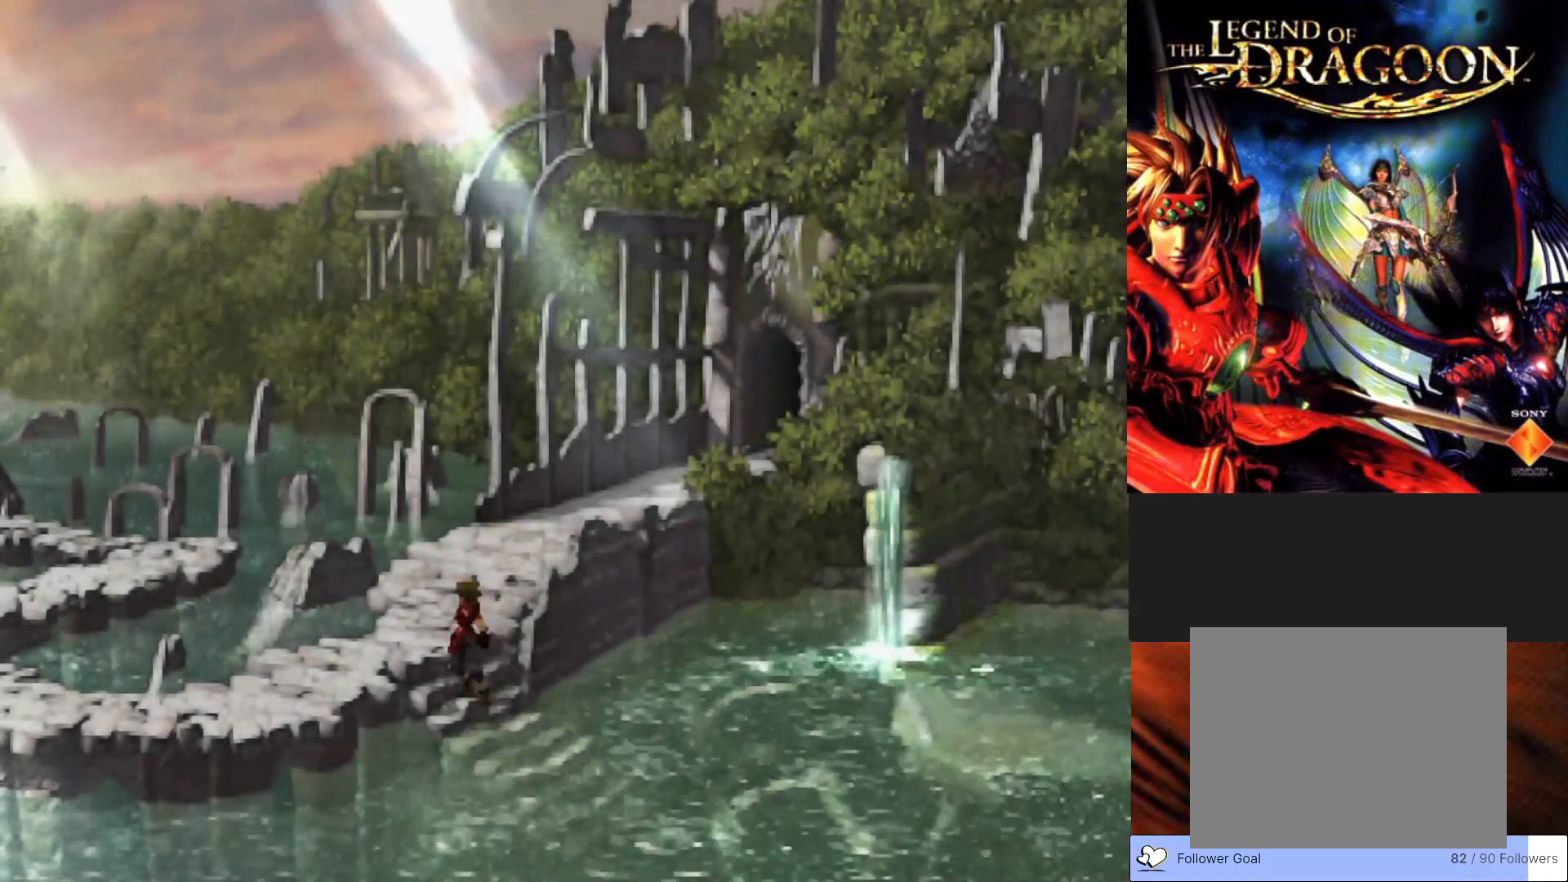
{"buttons": ["CIRCLE"], "left_stick": "up", "events": [[83, "CIRCLE", "down"], [183, "left_stick", "up"]]}
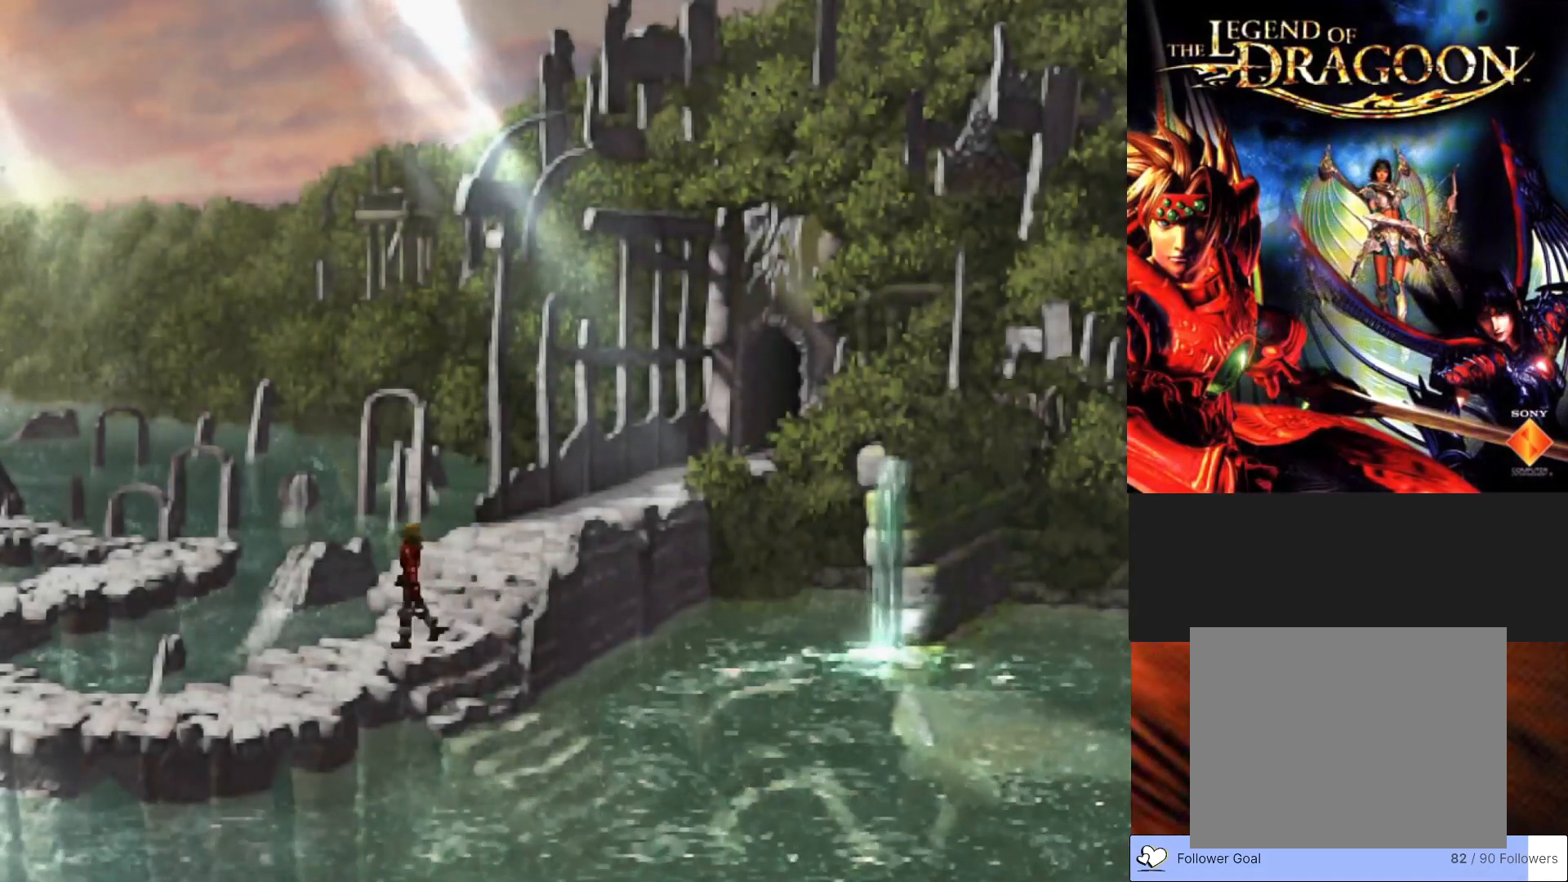
{"buttons": ["CIRCLE"], "left_stick": "up-right", "events": [[267, "left_stick", "up-right"]]}
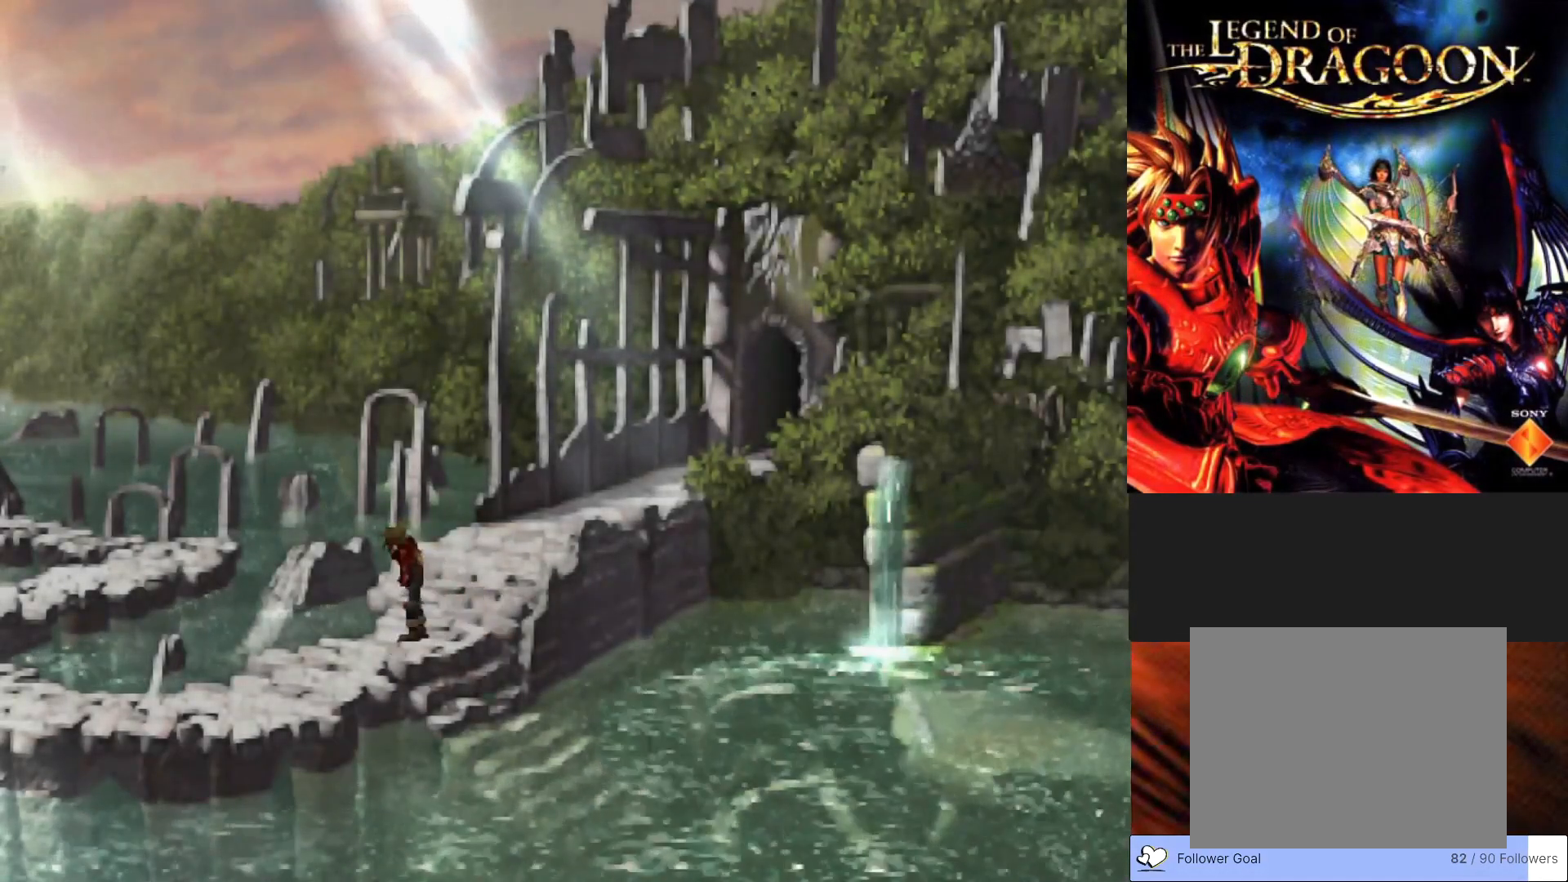
{"buttons": [], "left_stick": "center", "events": [[150, "CIRCLE", "up"], [250, "left_stick", "center"]]}
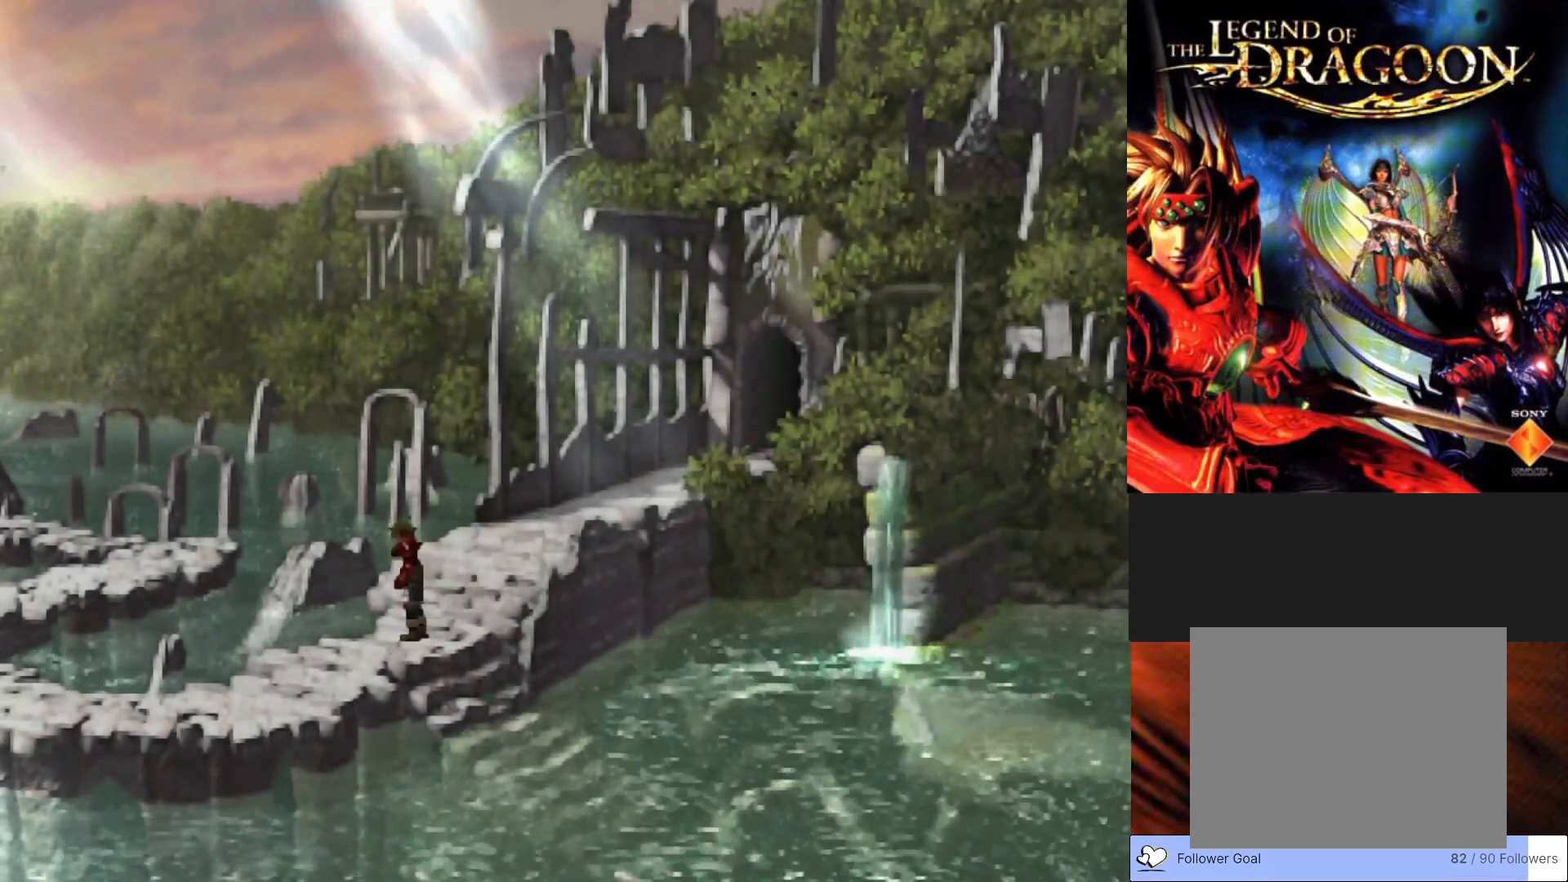
{"buttons": [], "left_stick": "up-right", "events": [[200, "left_stick", "up-right"]]}
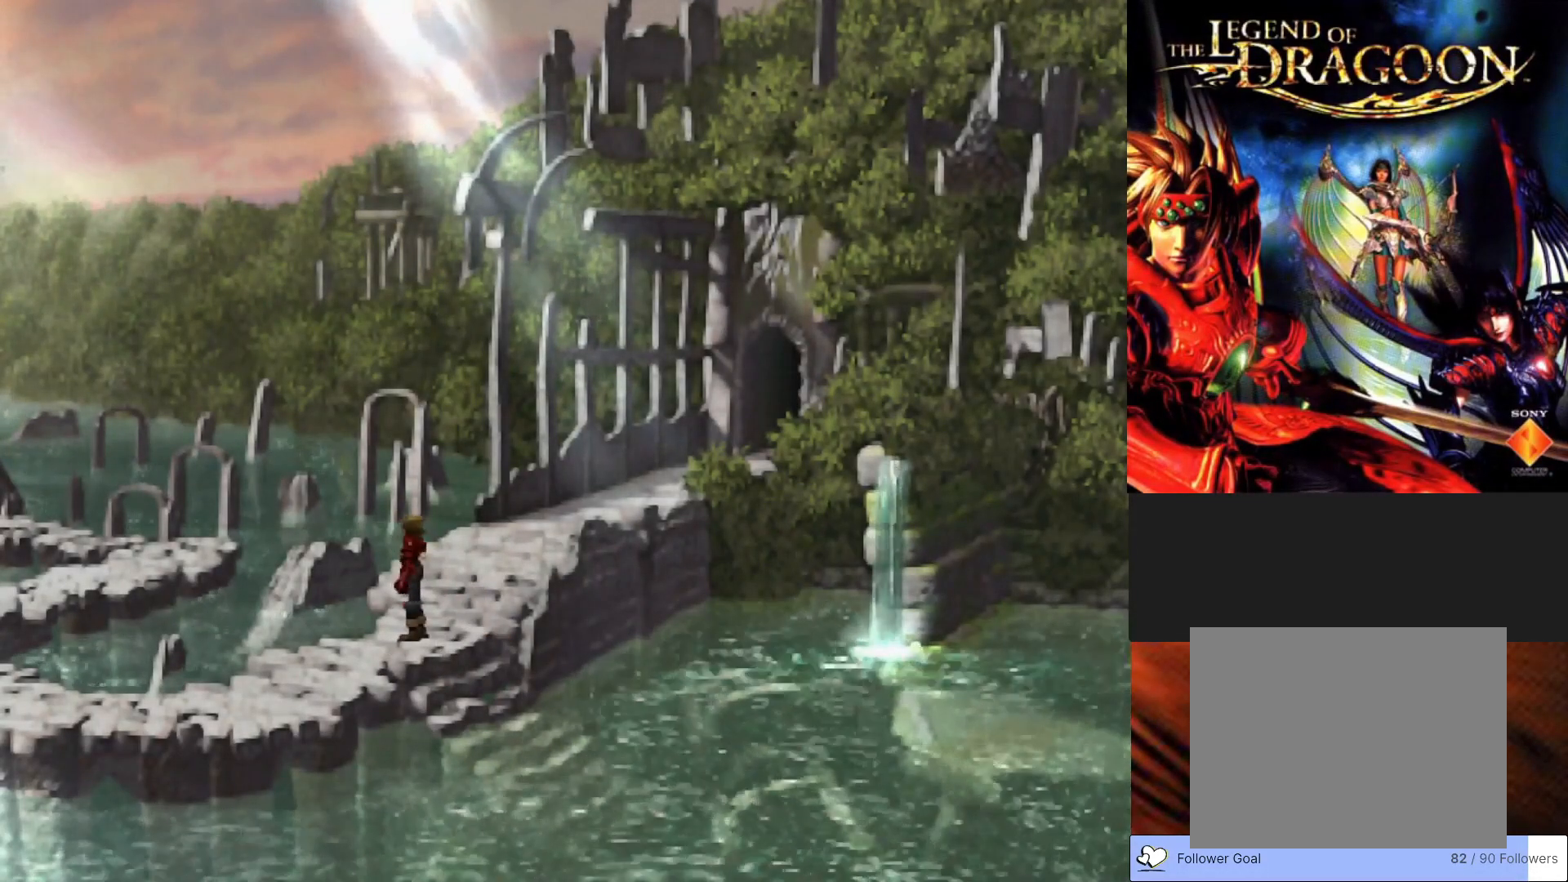
{"buttons": ["CIRCLE"], "left_stick": "up-right", "events": [[217, "CIRCLE", "down"]]}
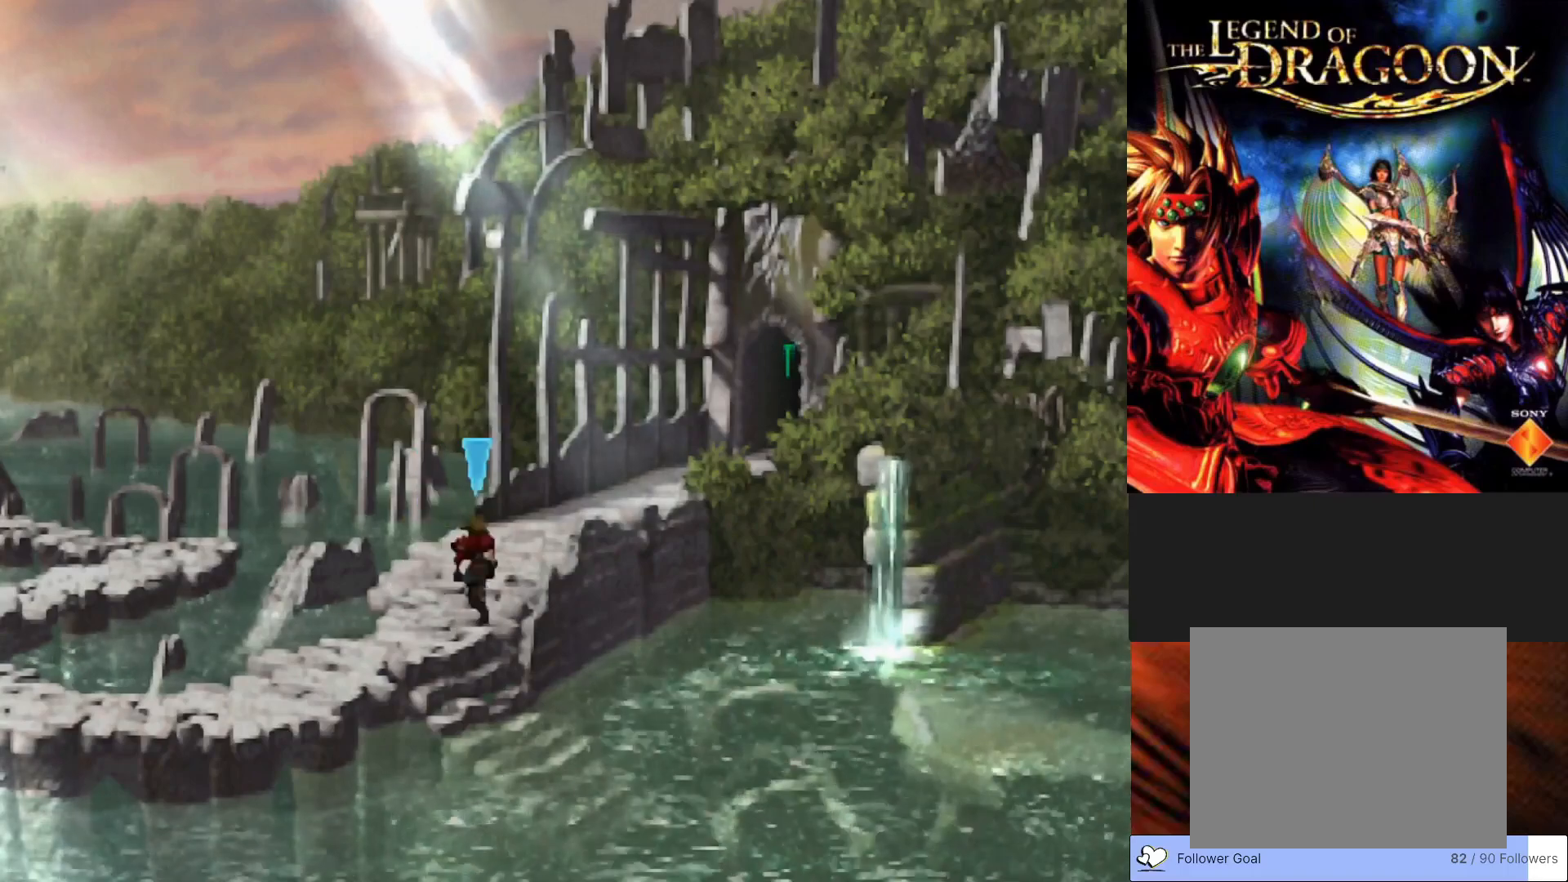
{"buttons": ["CIRCLE"], "left_stick": "up", "events": [[467, "left_stick", "up"]]}
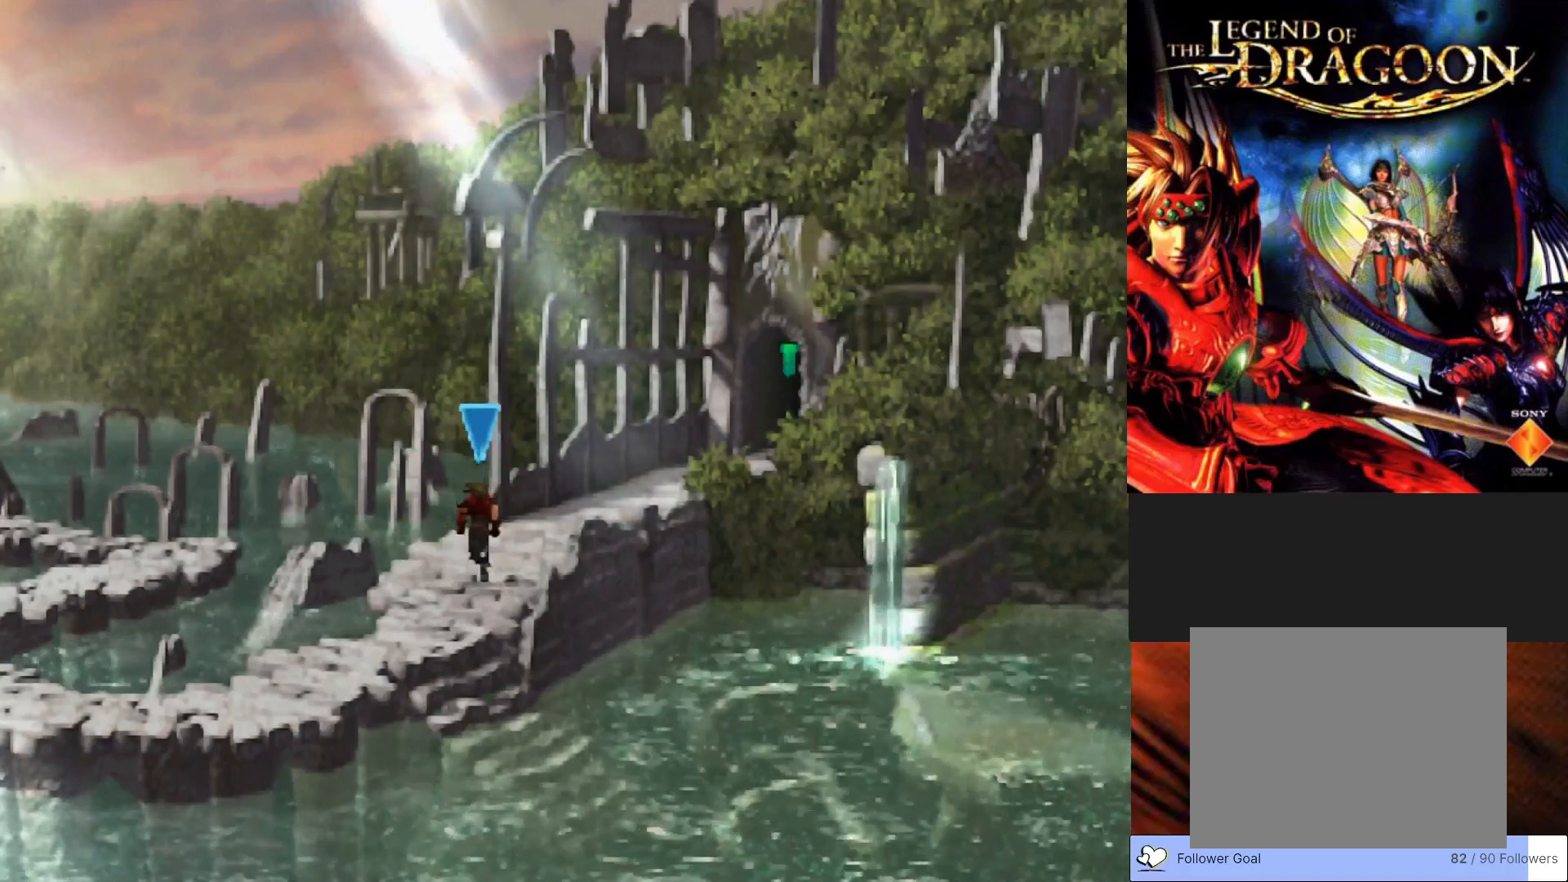
{"buttons": ["CIRCLE"], "left_stick": "up-right", "events": [[217, "left_stick", "up-right"]]}
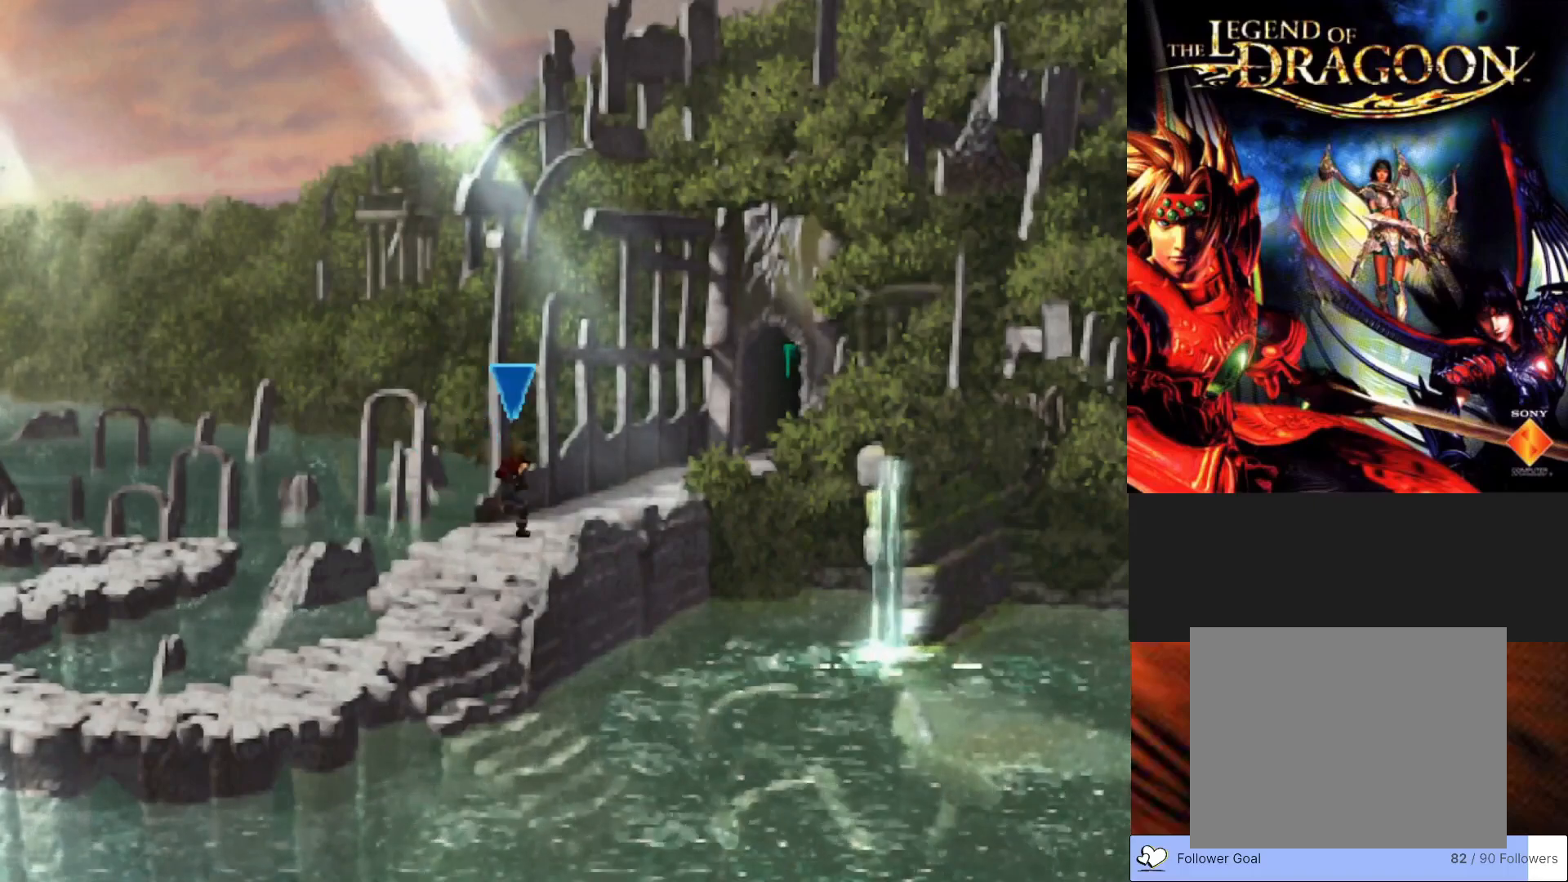
{"buttons": ["CIRCLE"], "left_stick": "up-right", "events": []}
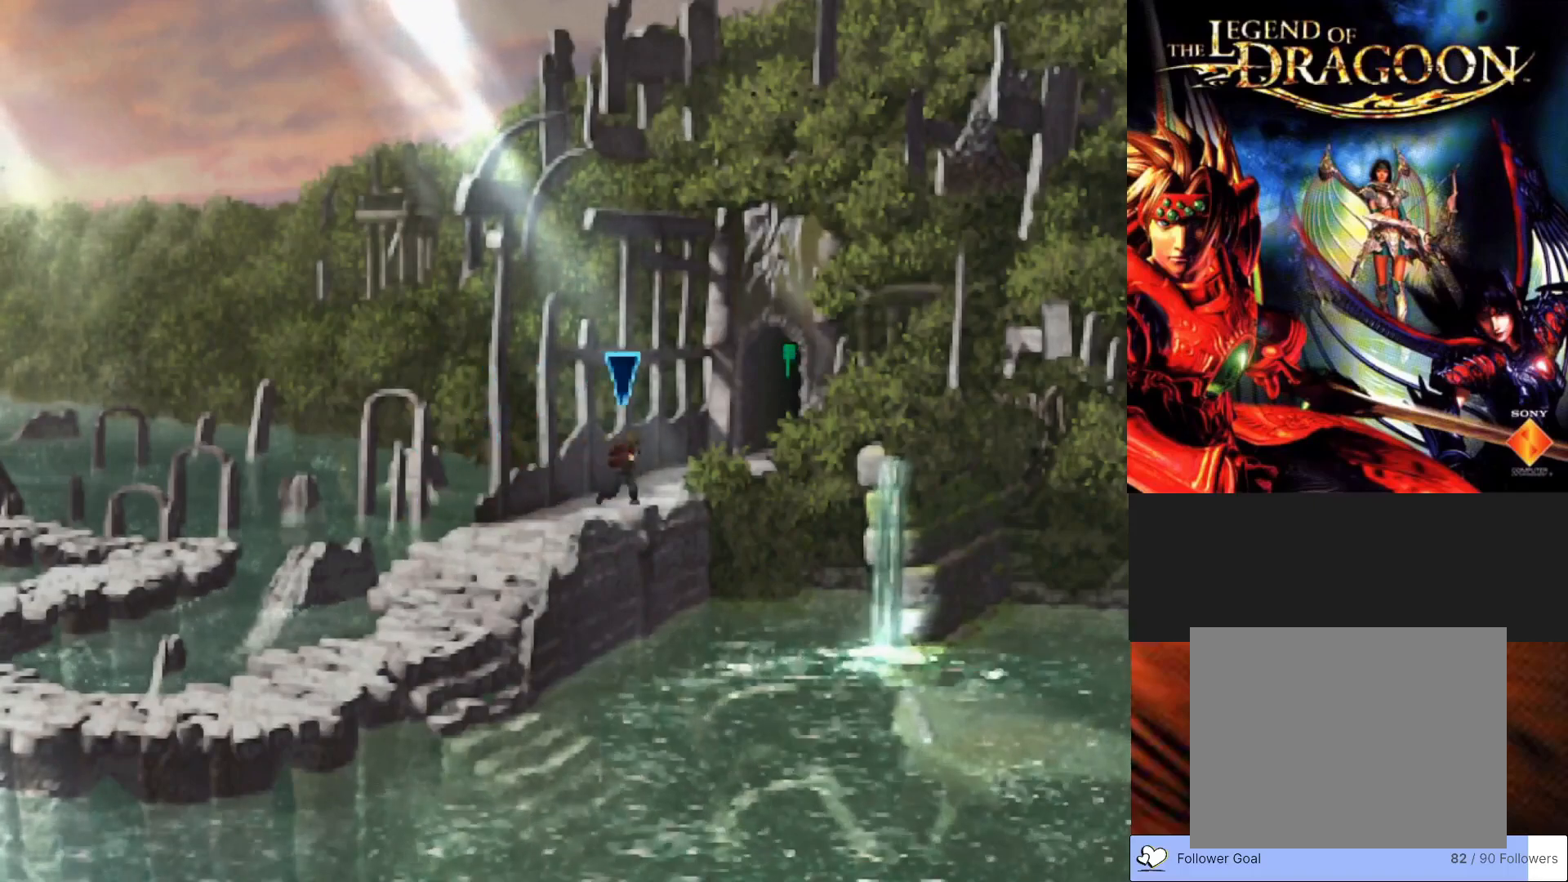
{"buttons": ["CIRCLE"], "left_stick": "up-right", "events": []}
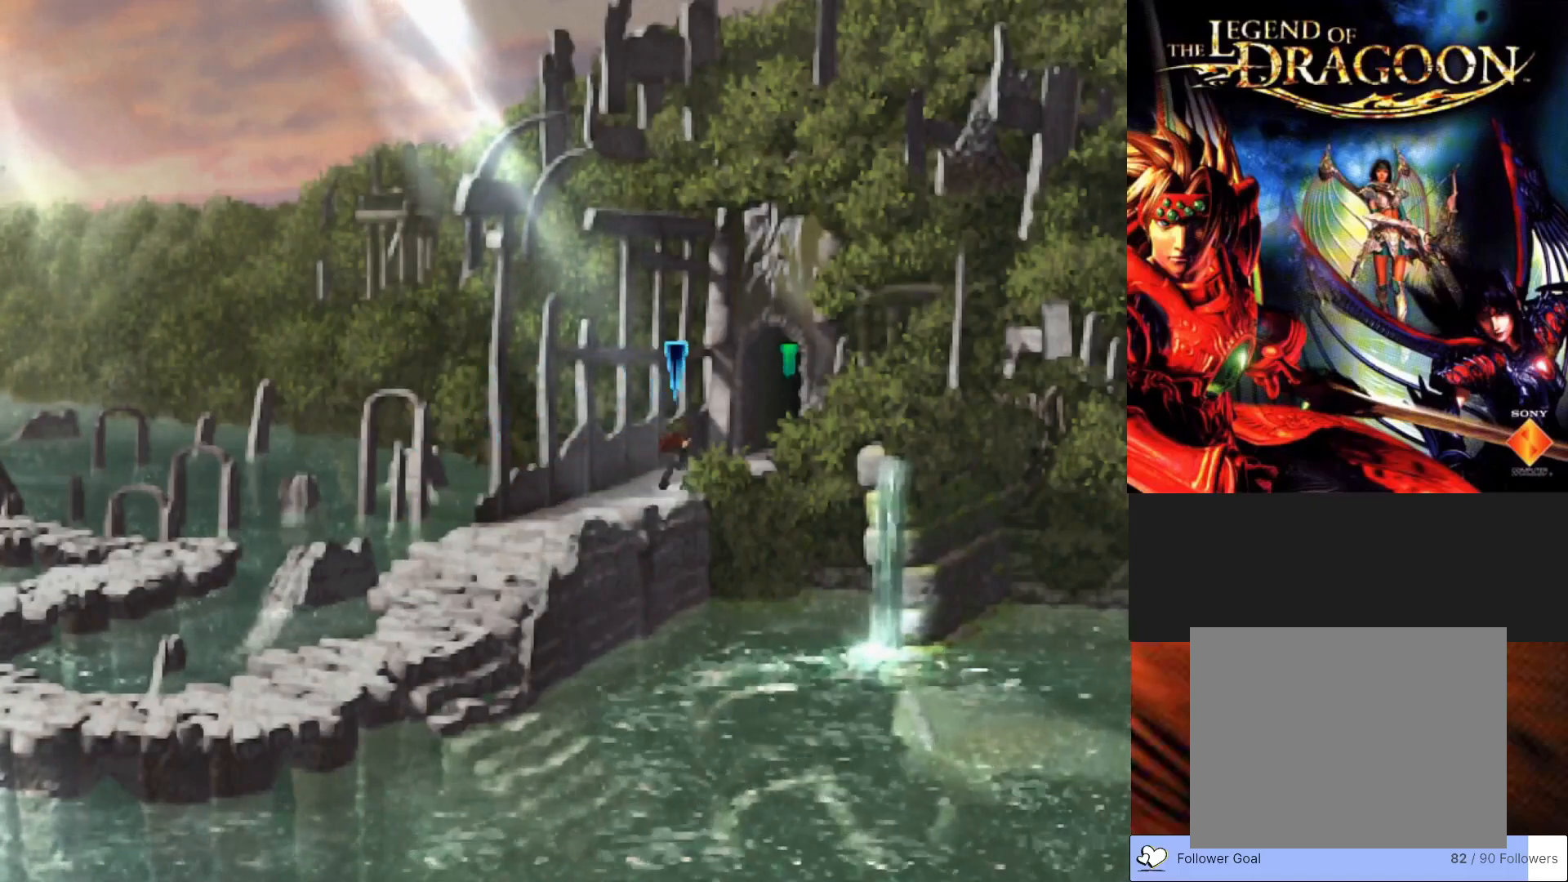
{"buttons": ["CIRCLE"], "left_stick": "up-right", "events": []}
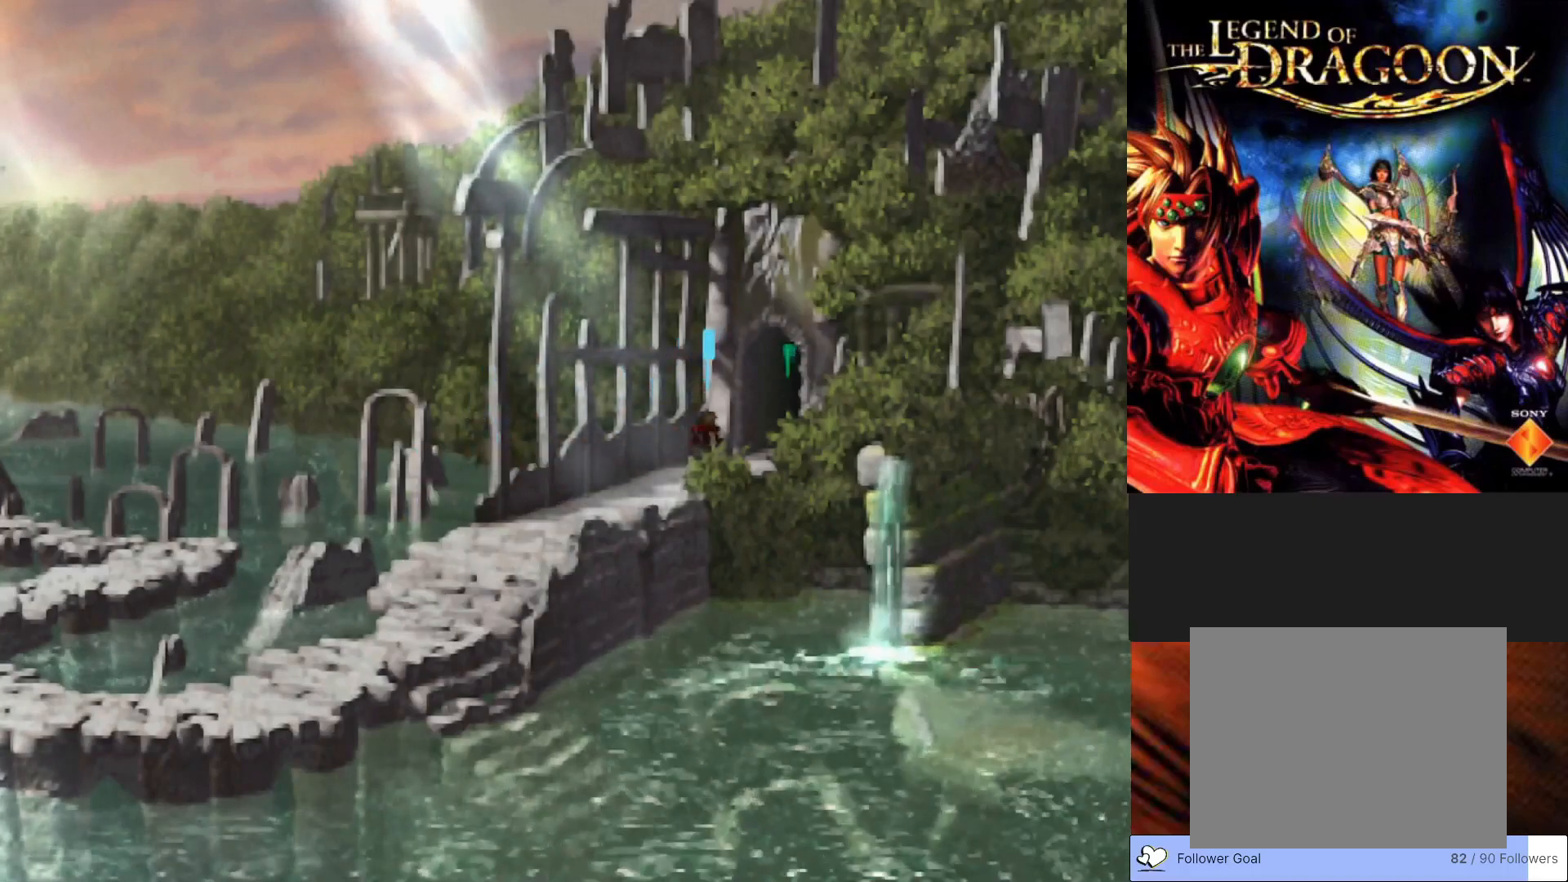
{"buttons": ["CIRCLE"], "left_stick": "up-right", "events": []}
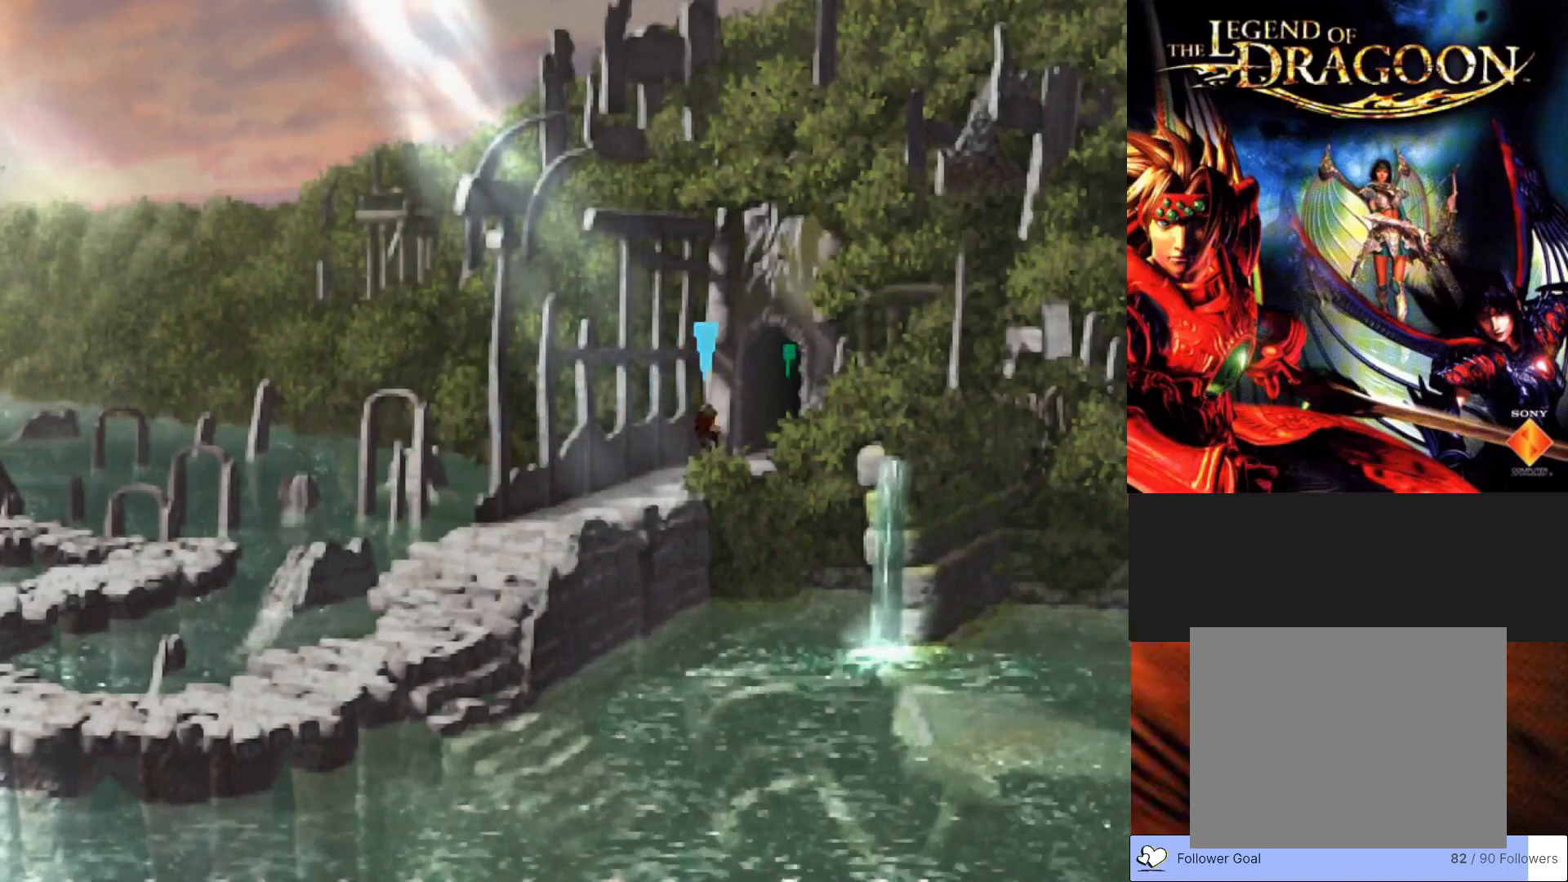
{"buttons": ["CIRCLE"], "left_stick": "up-right", "events": []}
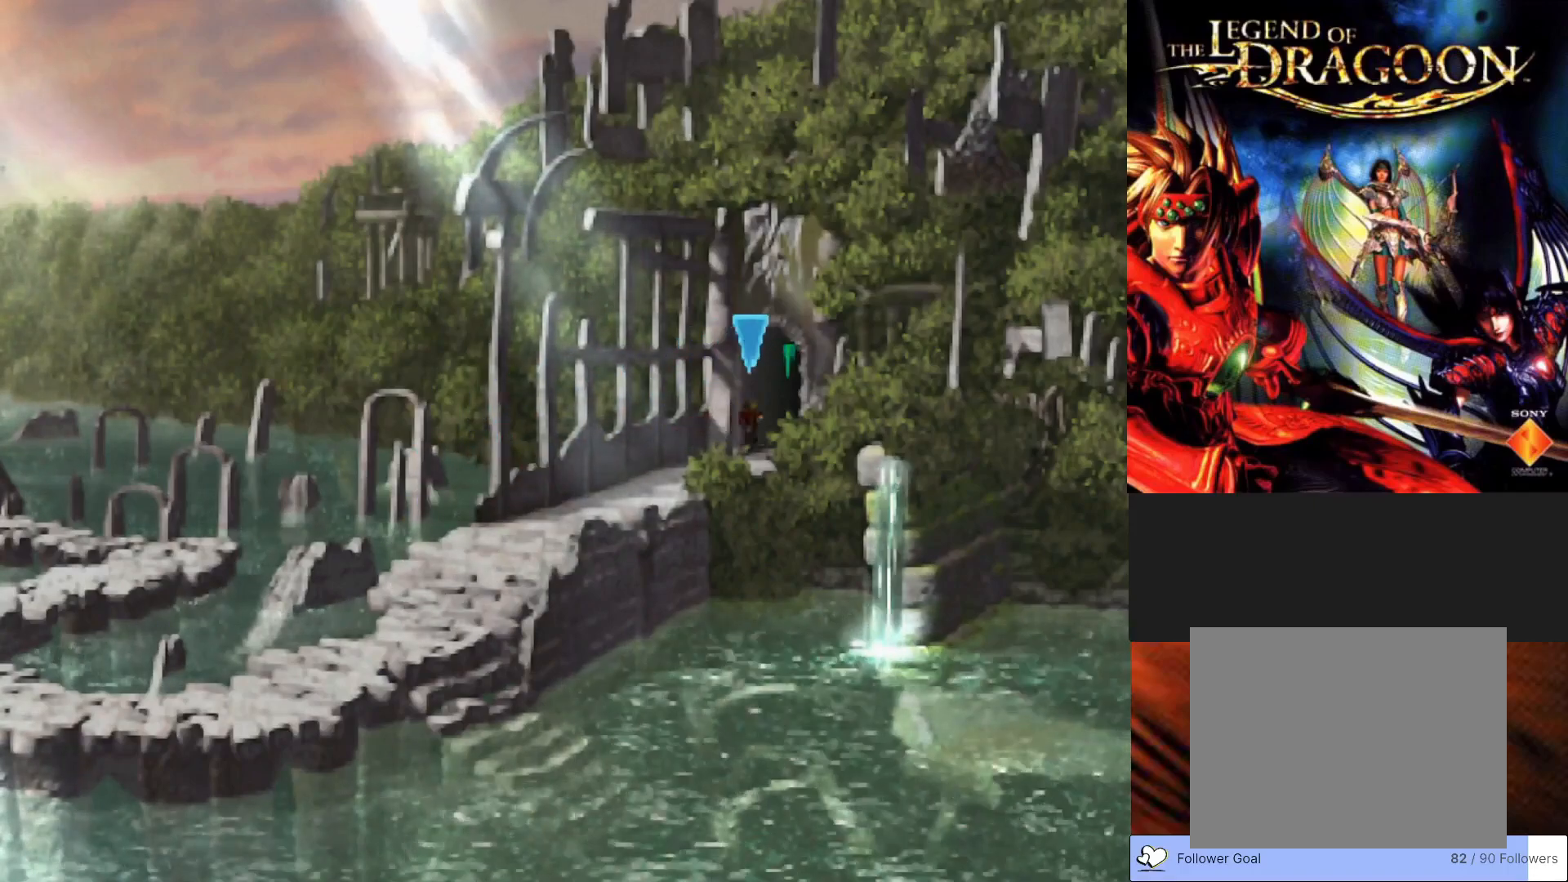
{"buttons": ["CIRCLE"], "left_stick": "up-right", "events": []}
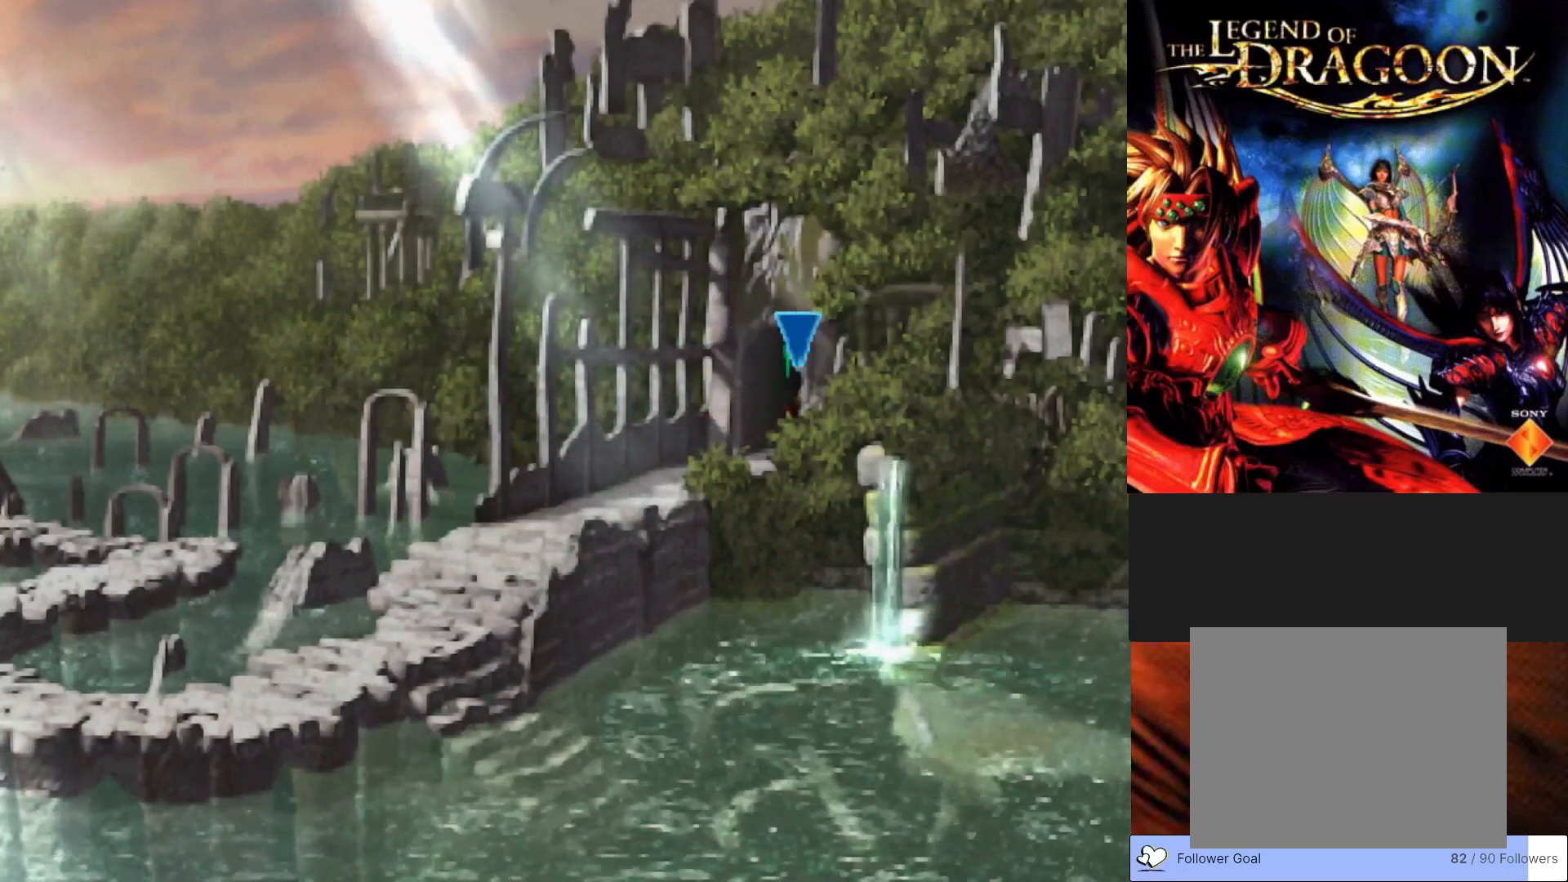
{"buttons": ["CIRCLE"], "left_stick": "up-right", "events": []}
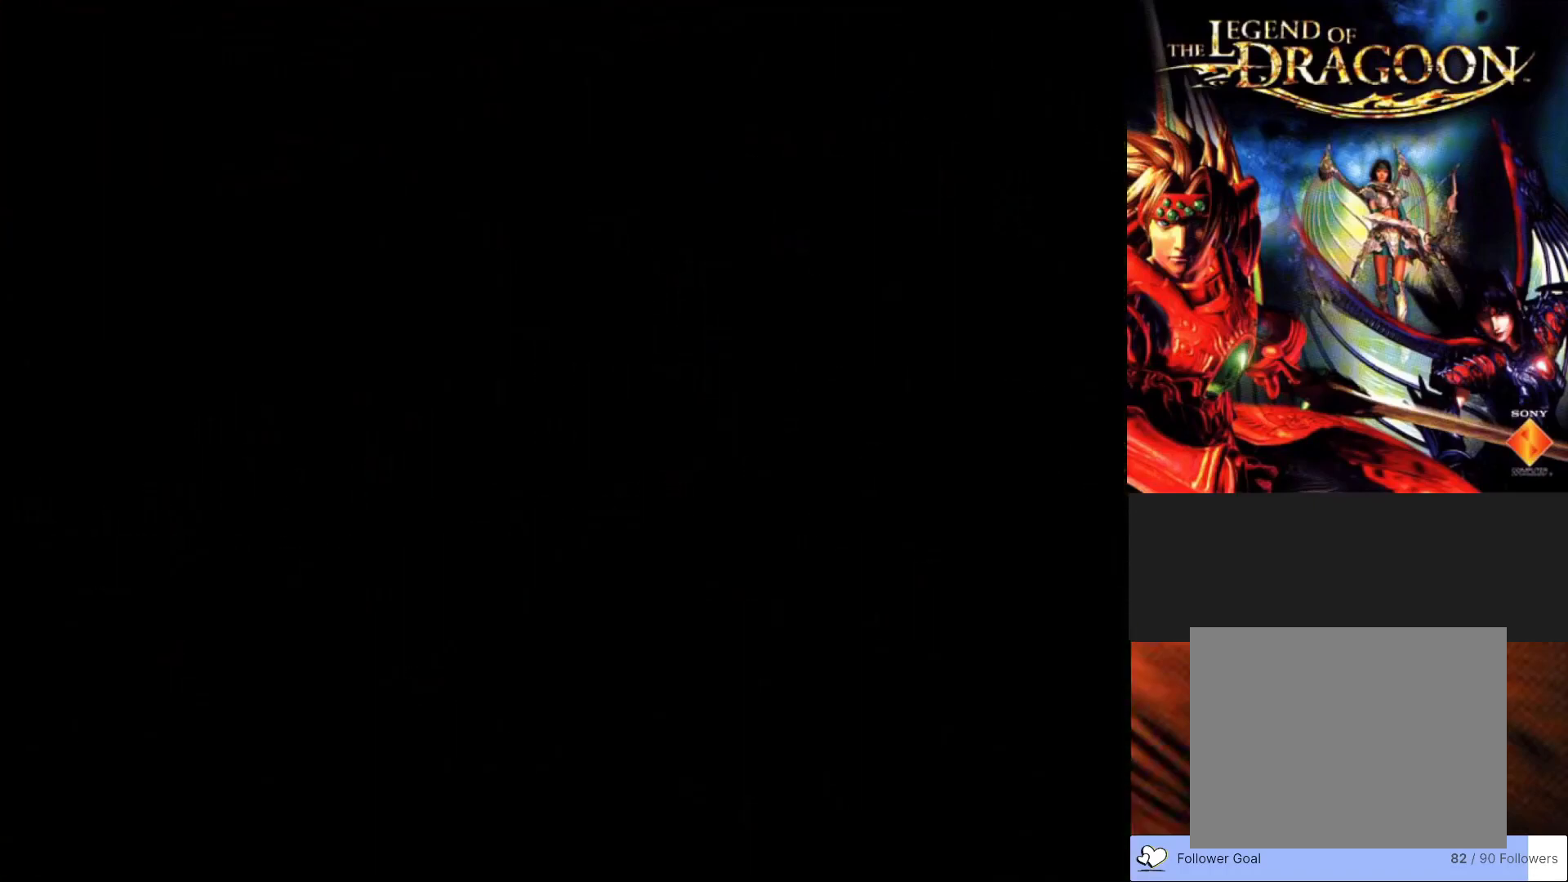
{"buttons": [], "left_stick": "center", "events": [[83, "CIRCLE", "up"], [200, "left_stick", "center"]]}